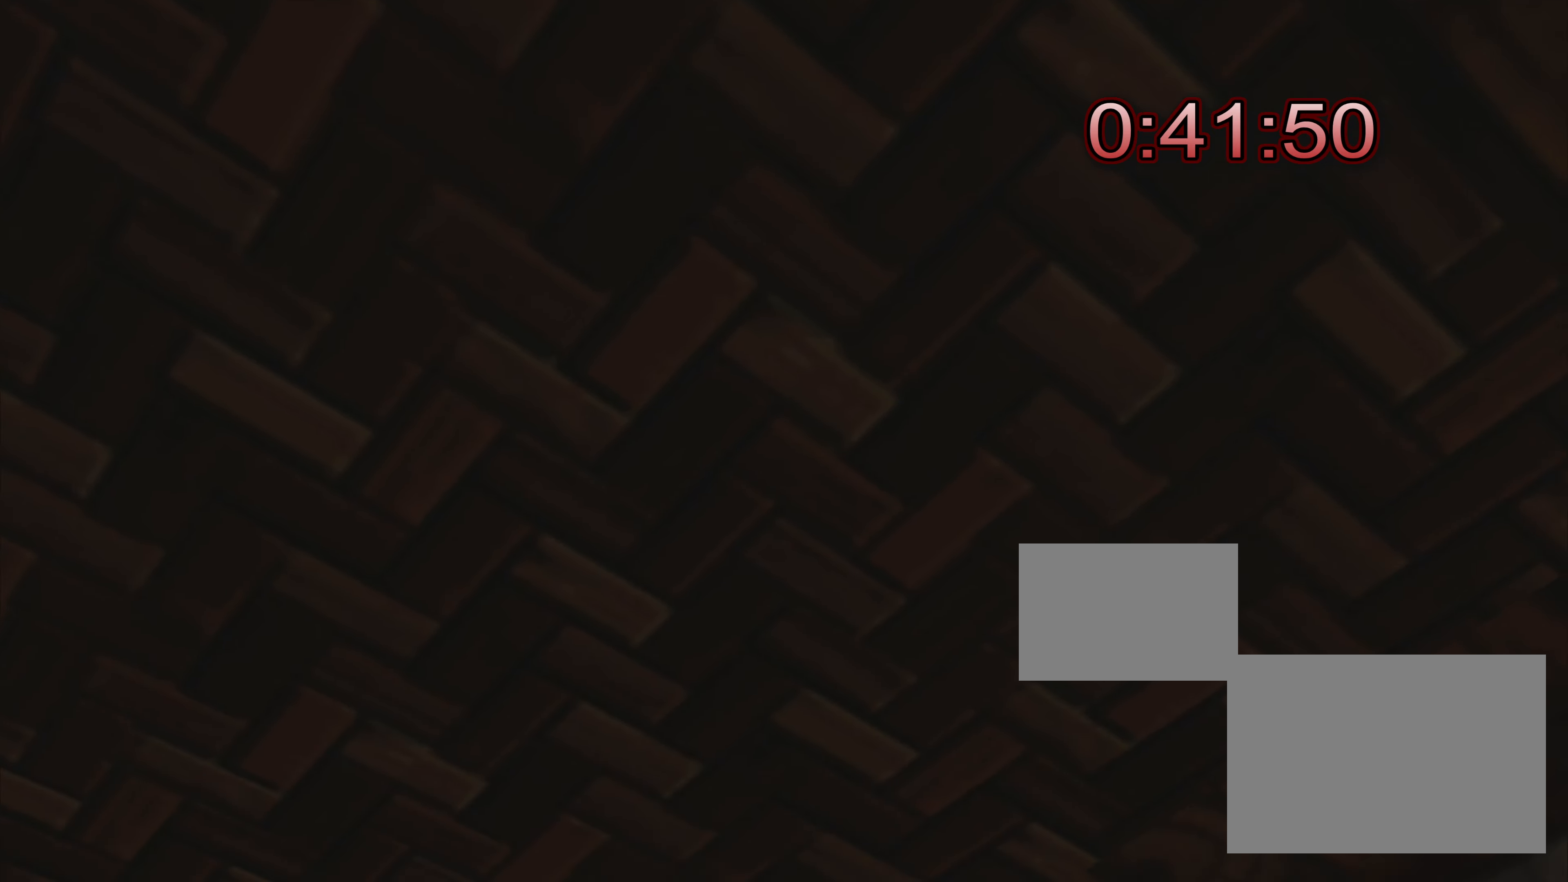
Gameplay with a controller (PlayStation layout); each line is a JSON object with the inputs held at the frame after it. "events" lists button and stick changes between this image and that frame as [ms after this image, input, new state], when the widget could be followed in between. Not read: L3 R3.
{"buttons": [], "left_stick": "center", "right_stick": "up", "events": []}
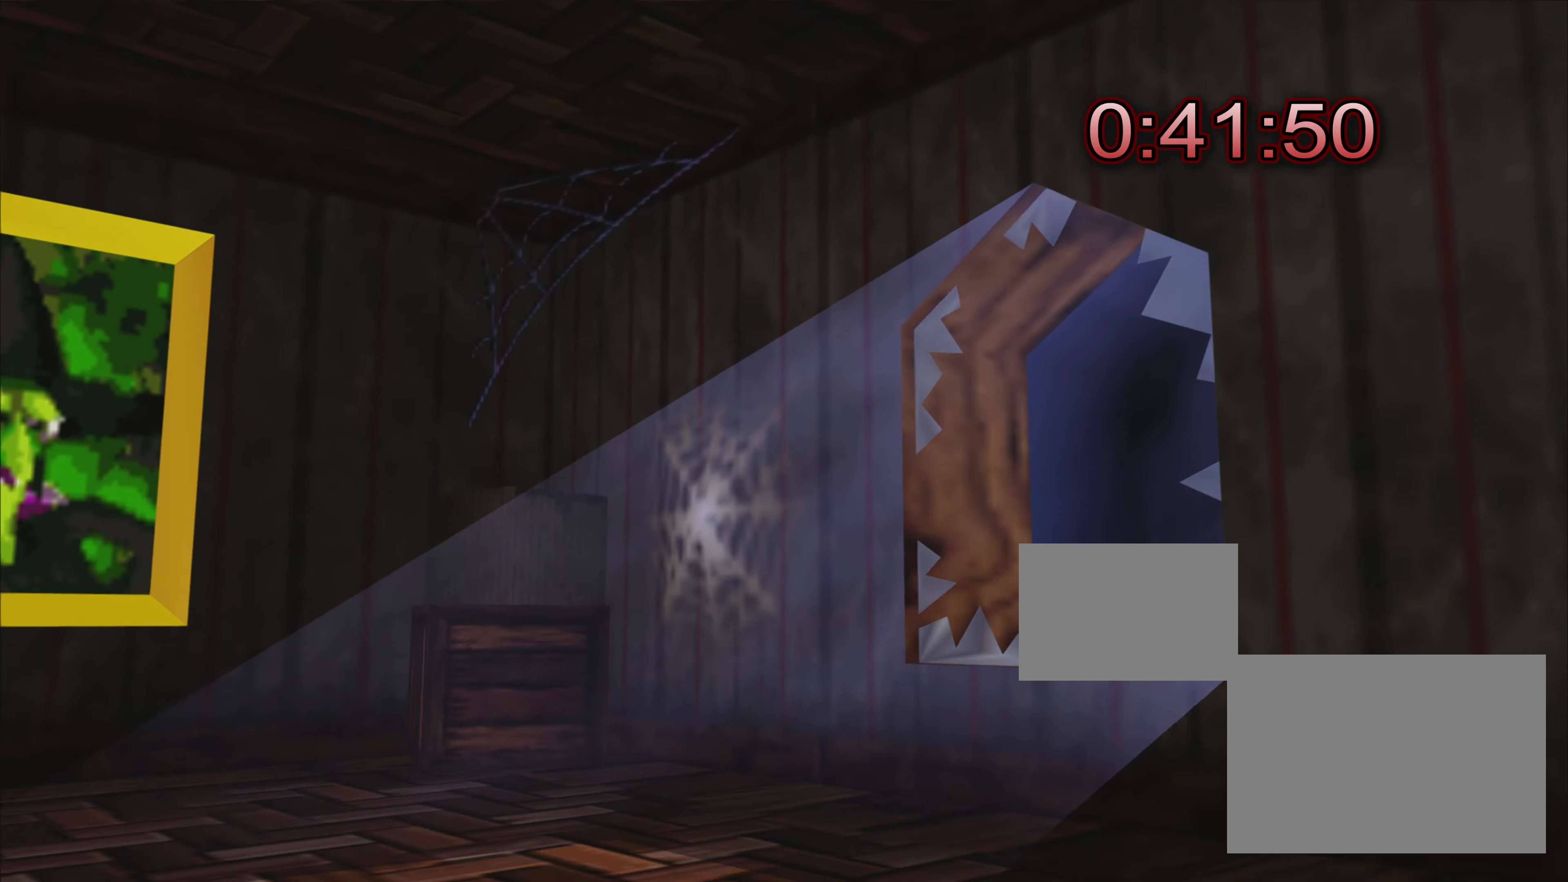
{"buttons": [], "left_stick": "center", "right_stick": "up-left", "events": [[150, "right_stick", "up-left"]]}
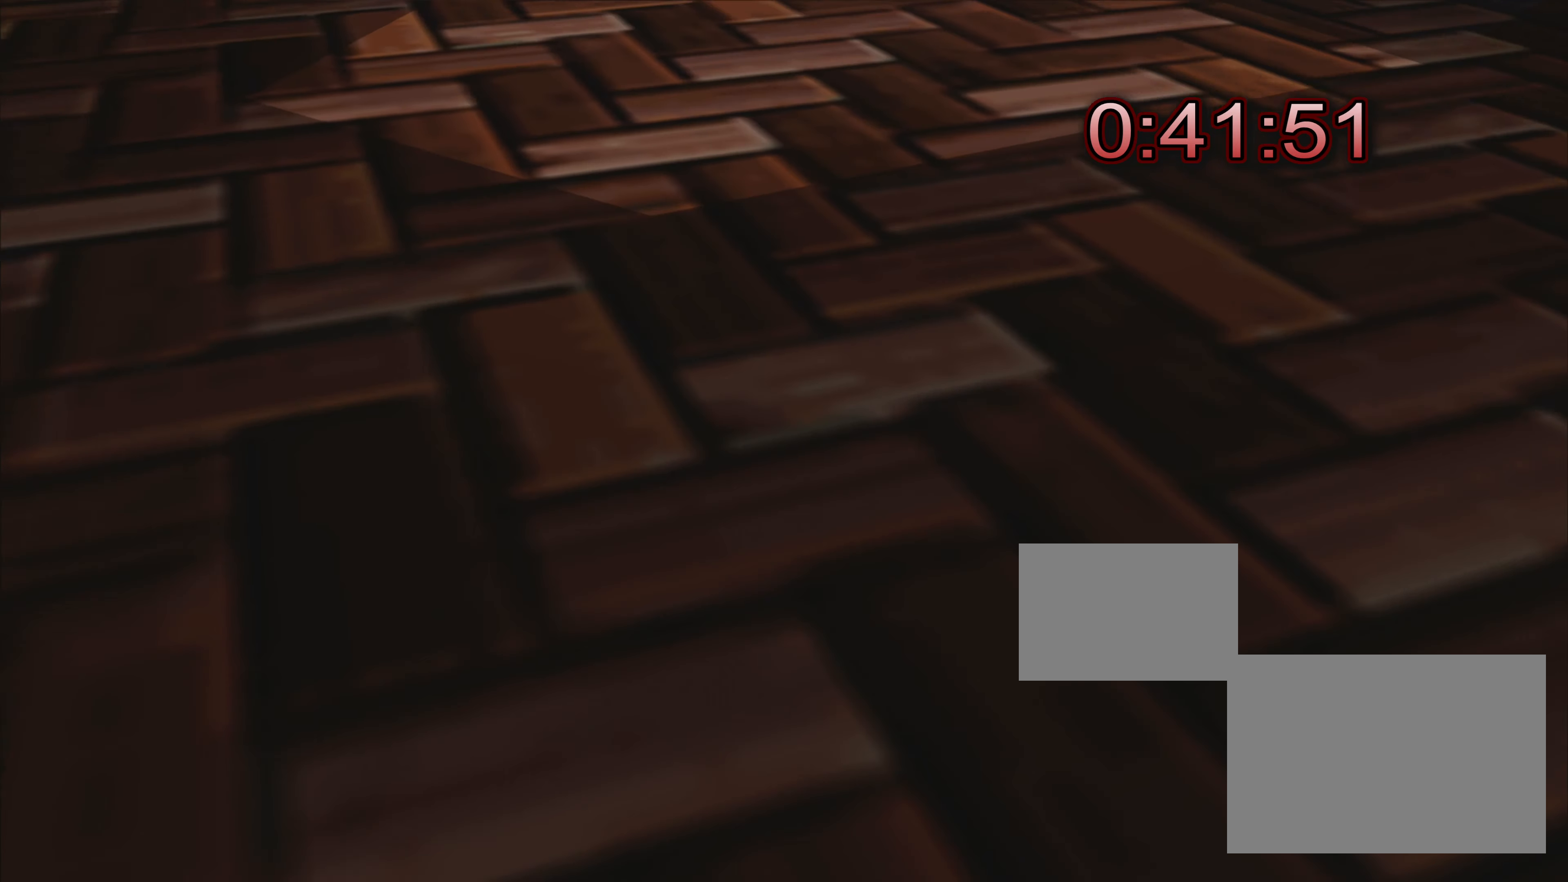
{"buttons": ["TRIANGLE"], "left_stick": "center", "right_stick": "center", "events": [[234, "right_stick", "center"], [500, "TRIANGLE", "down"]]}
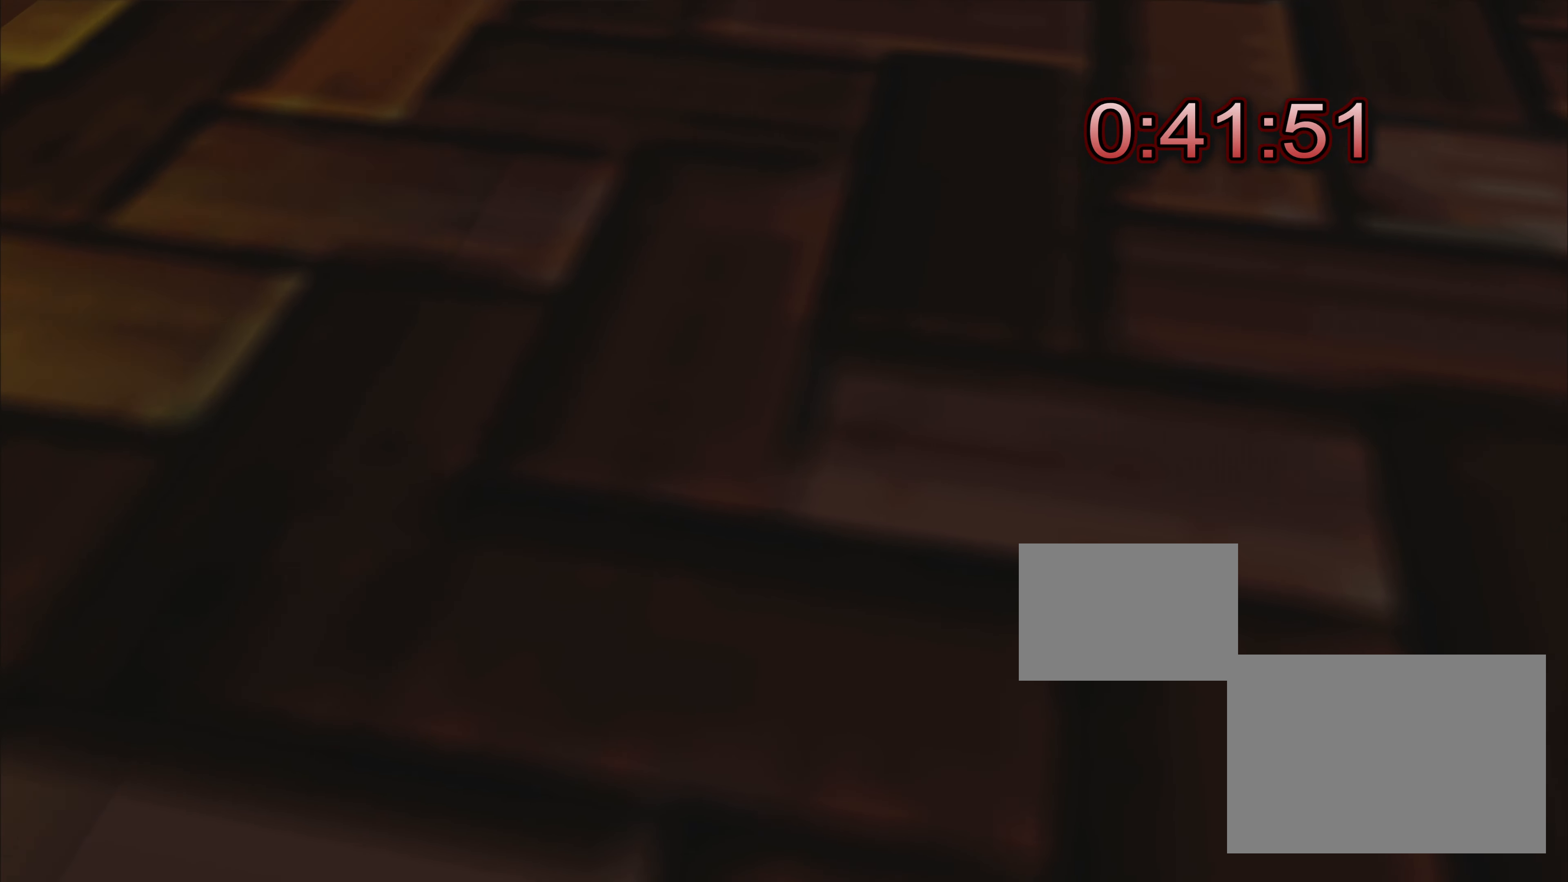
{"buttons": [], "left_stick": "center", "right_stick": "center", "events": [[100, "TRIANGLE", "up"]]}
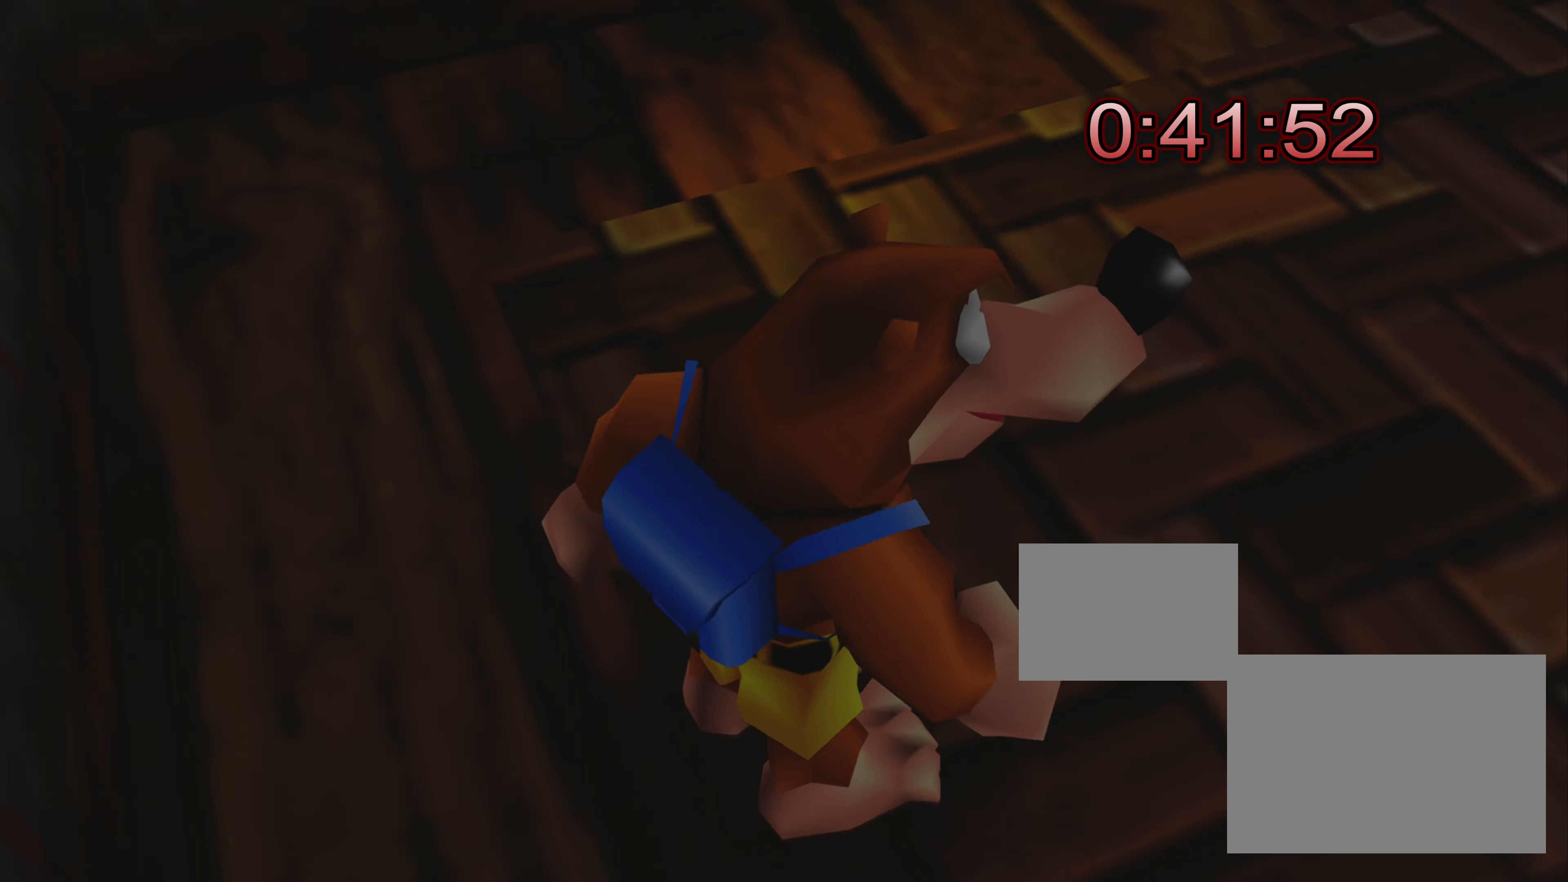
{"buttons": [], "left_stick": "center", "right_stick": "center", "events": []}
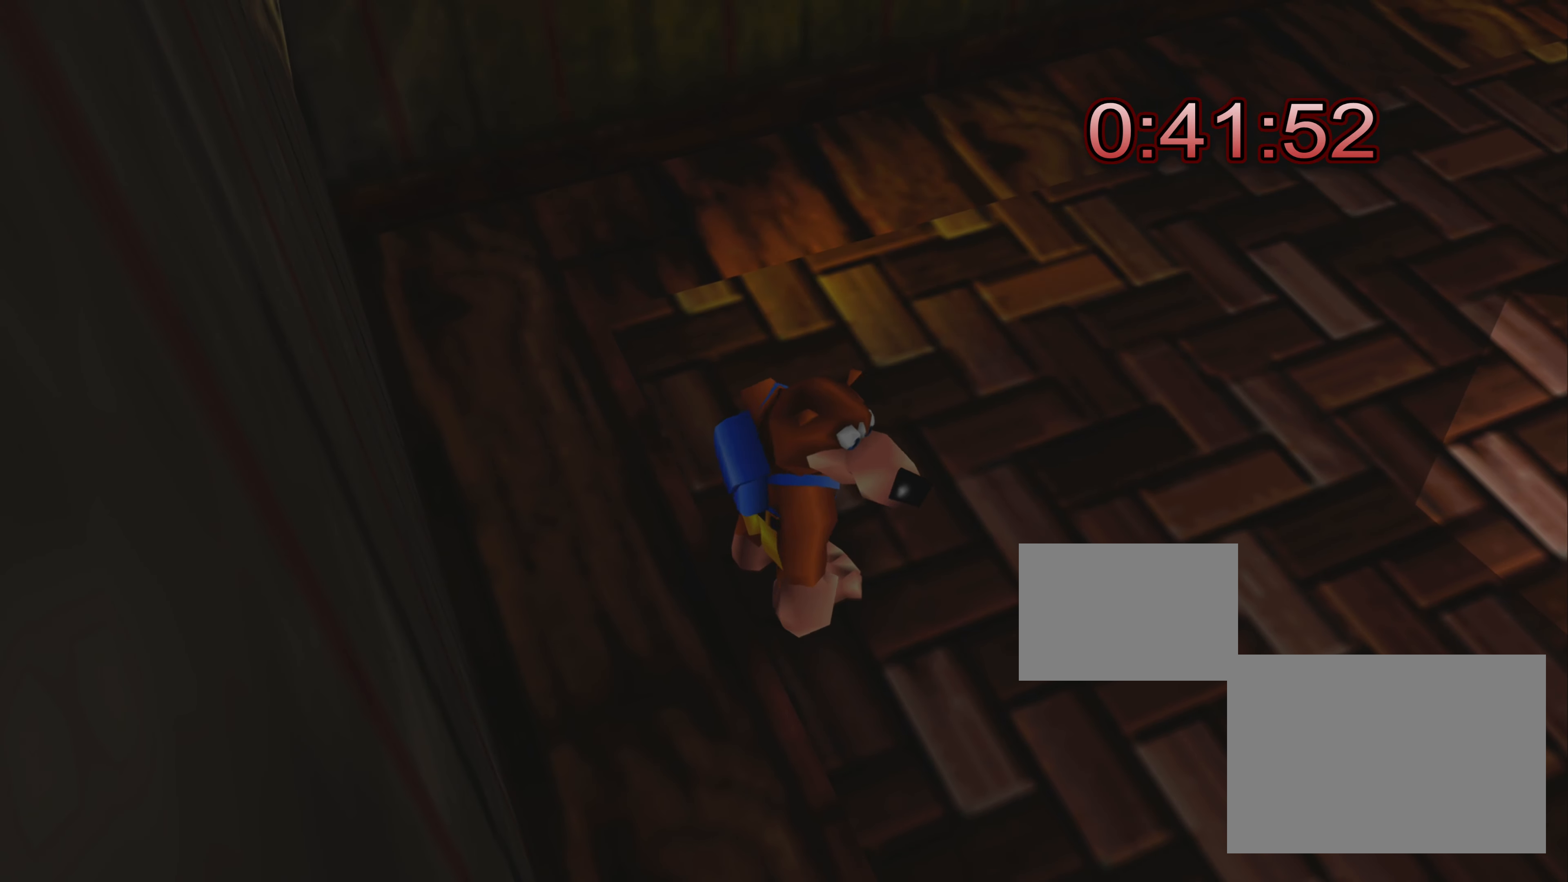
{"buttons": [], "left_stick": "up-right", "right_stick": "center", "events": [[50, "left_stick", "up"], [350, "left_stick", "up-right"]]}
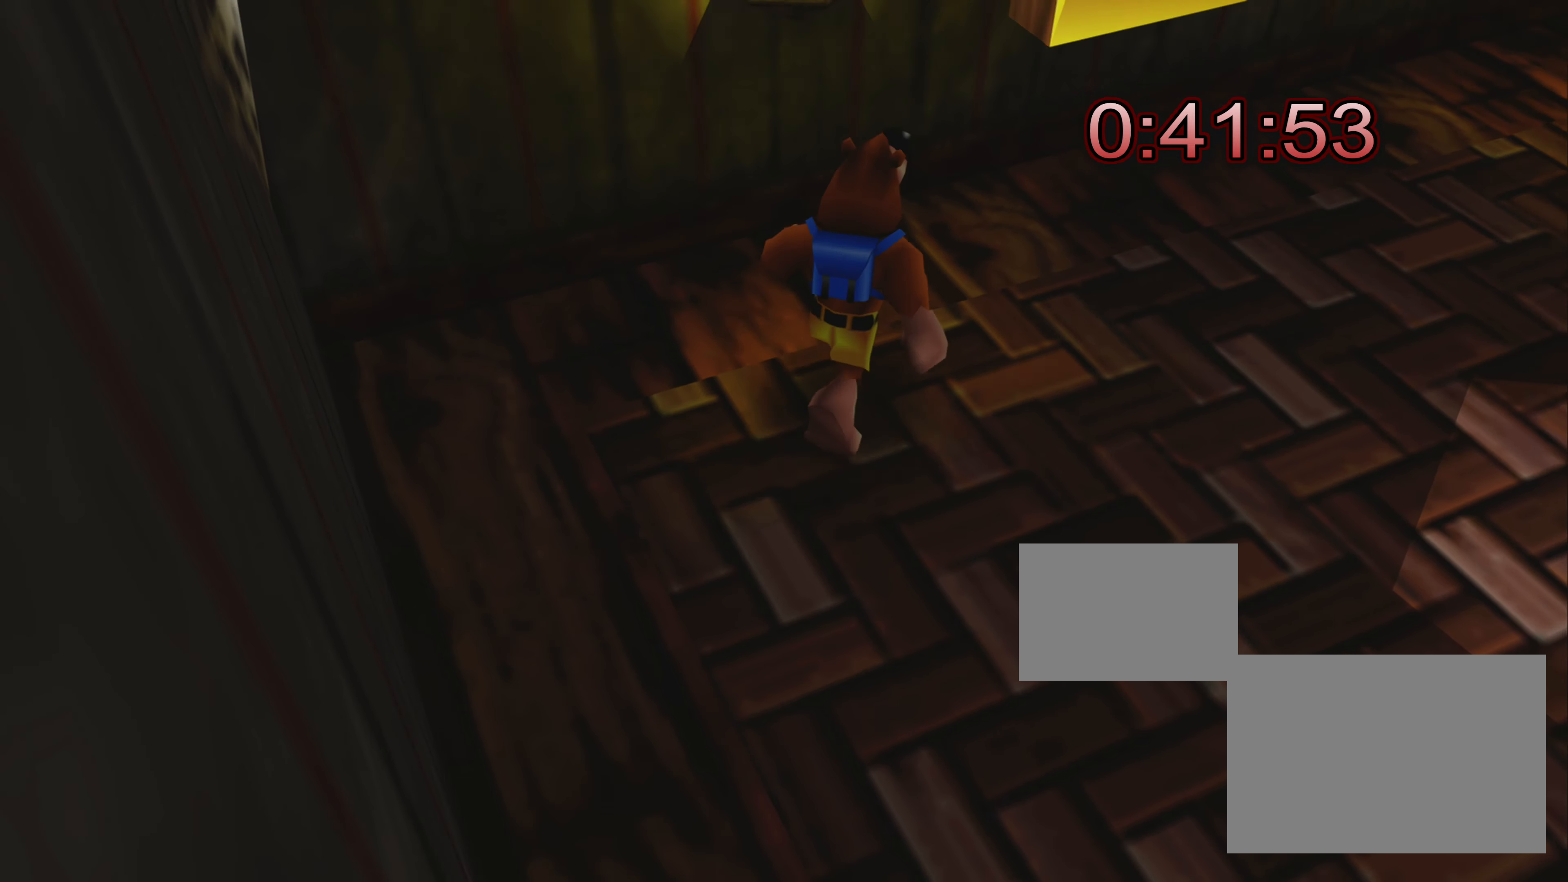
{"buttons": ["SQUARE"], "left_stick": "up-right", "right_stick": "center", "events": [[200, "CROSS", "down"], [334, "CROSS", "up"], [484, "SQUARE", "down"]]}
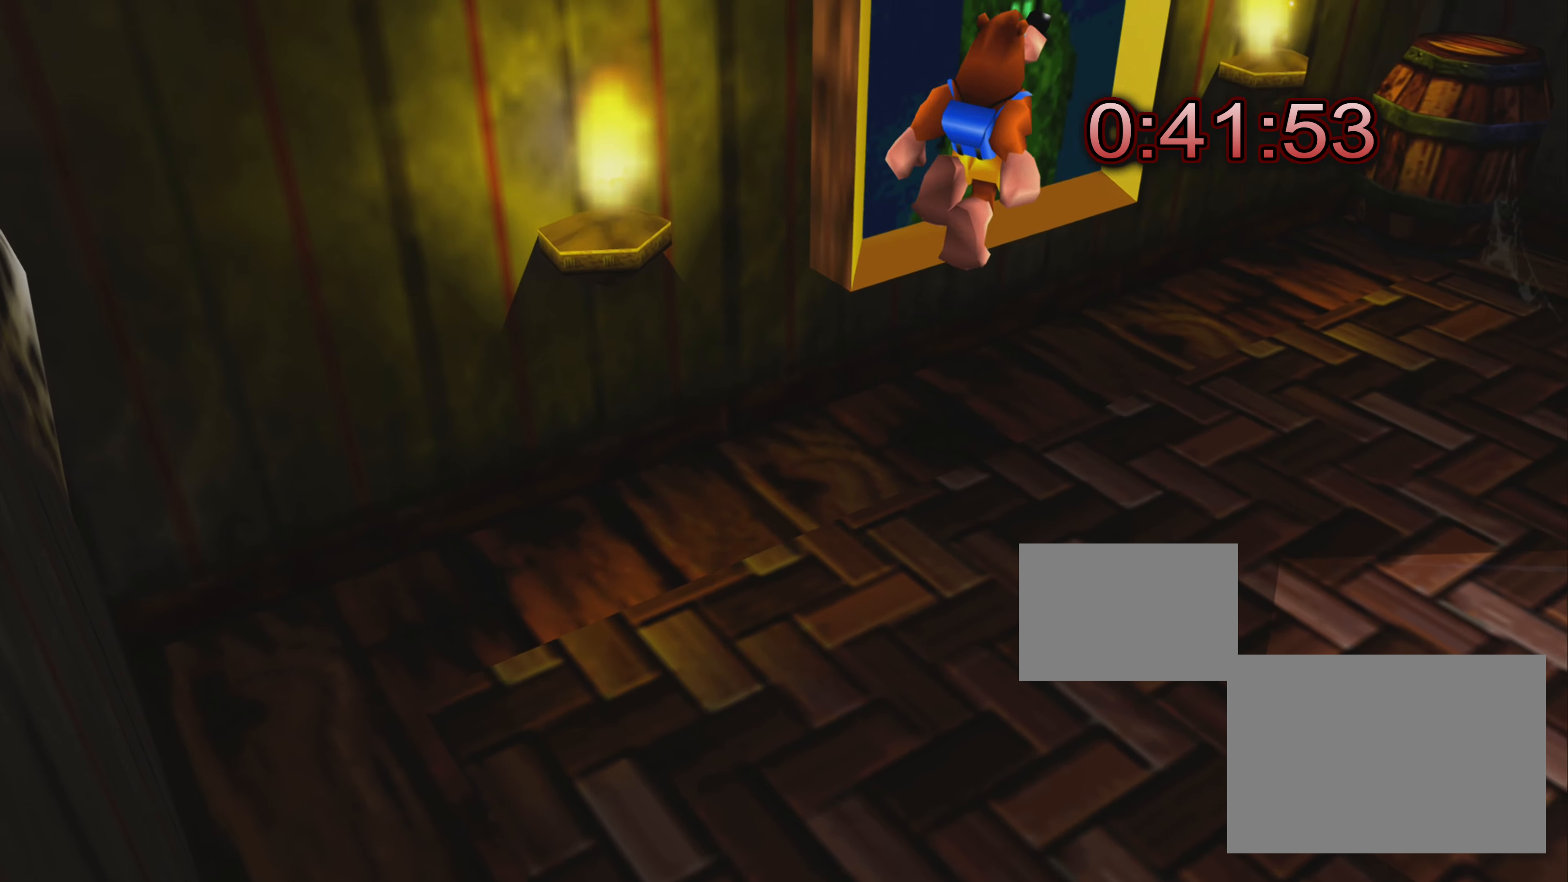
{"buttons": [], "left_stick": "up-right", "right_stick": "center", "events": [[100, "SQUARE", "up"]]}
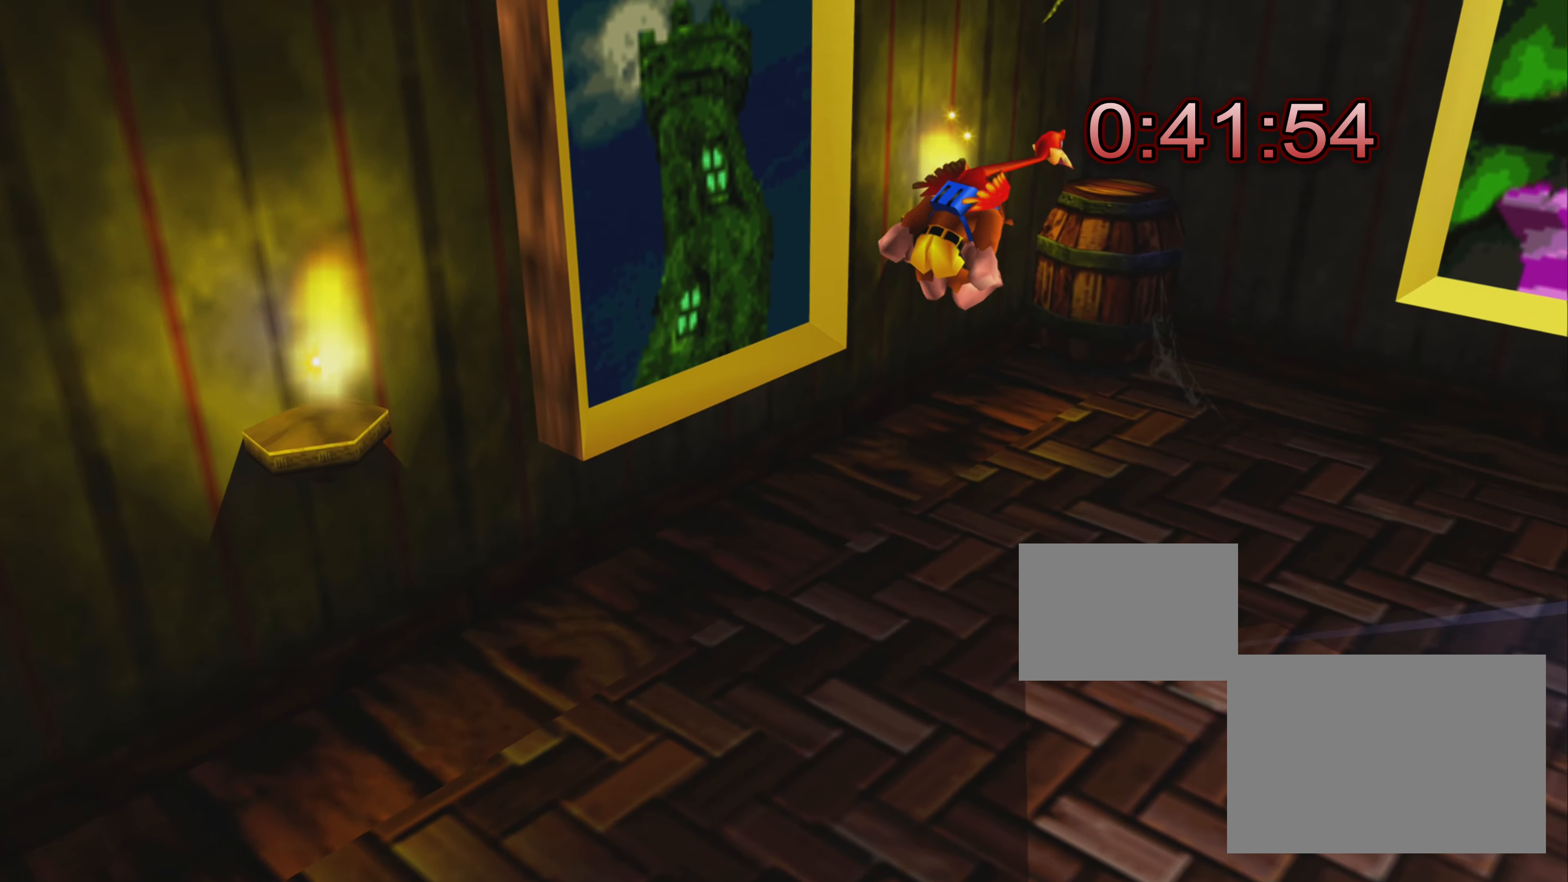
{"buttons": [], "left_stick": "up-right", "right_stick": "center", "events": []}
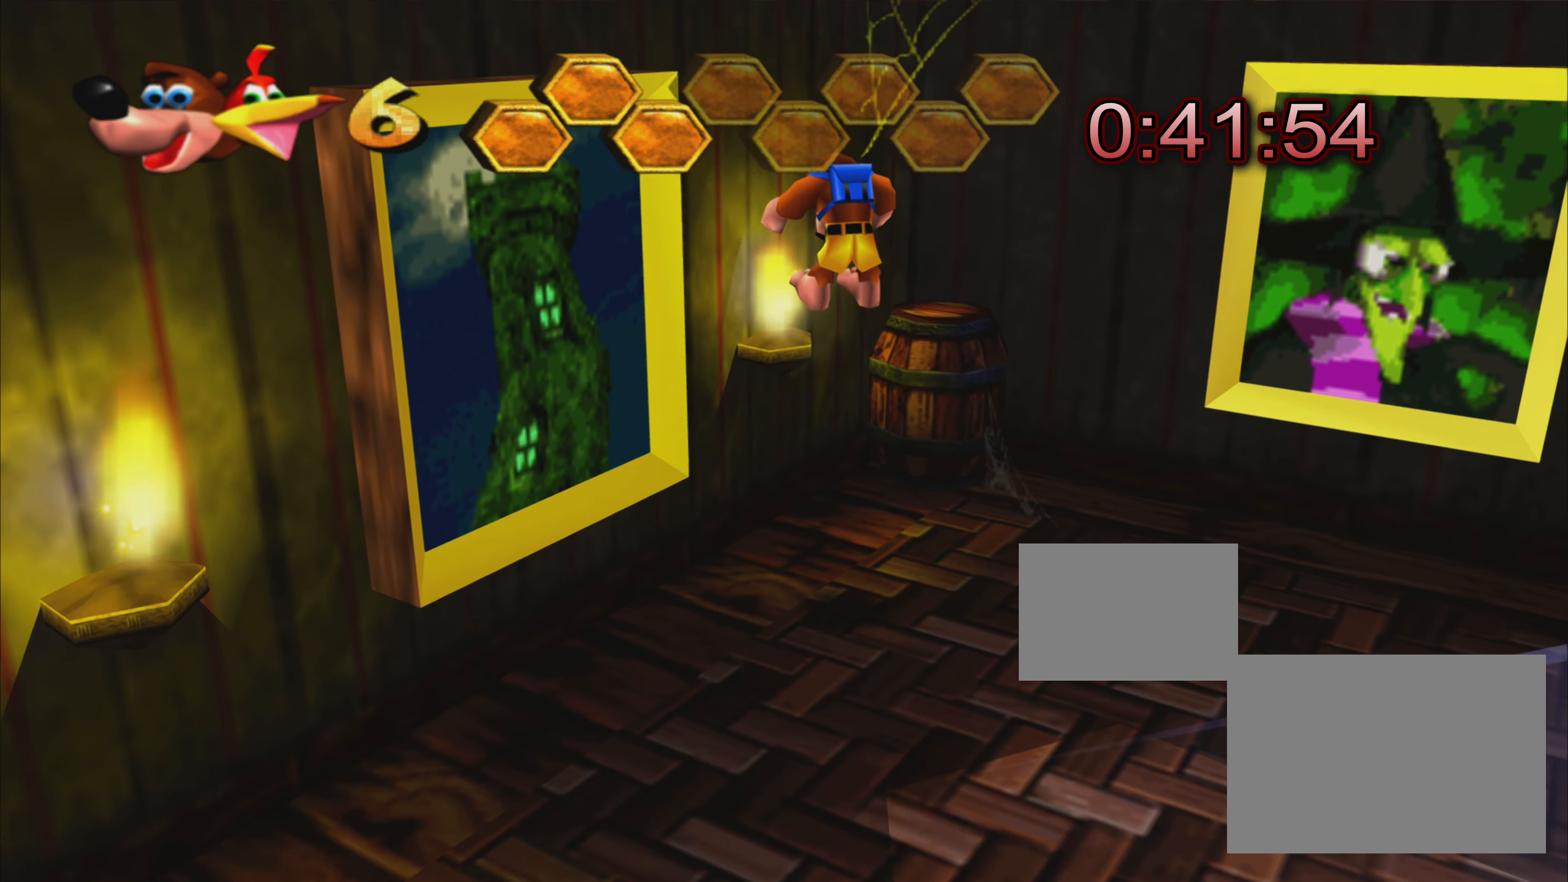
{"buttons": [], "left_stick": "up-right", "right_stick": "center", "events": [[366, "left_stick", "center"], [483, "left_stick", "up-right"]]}
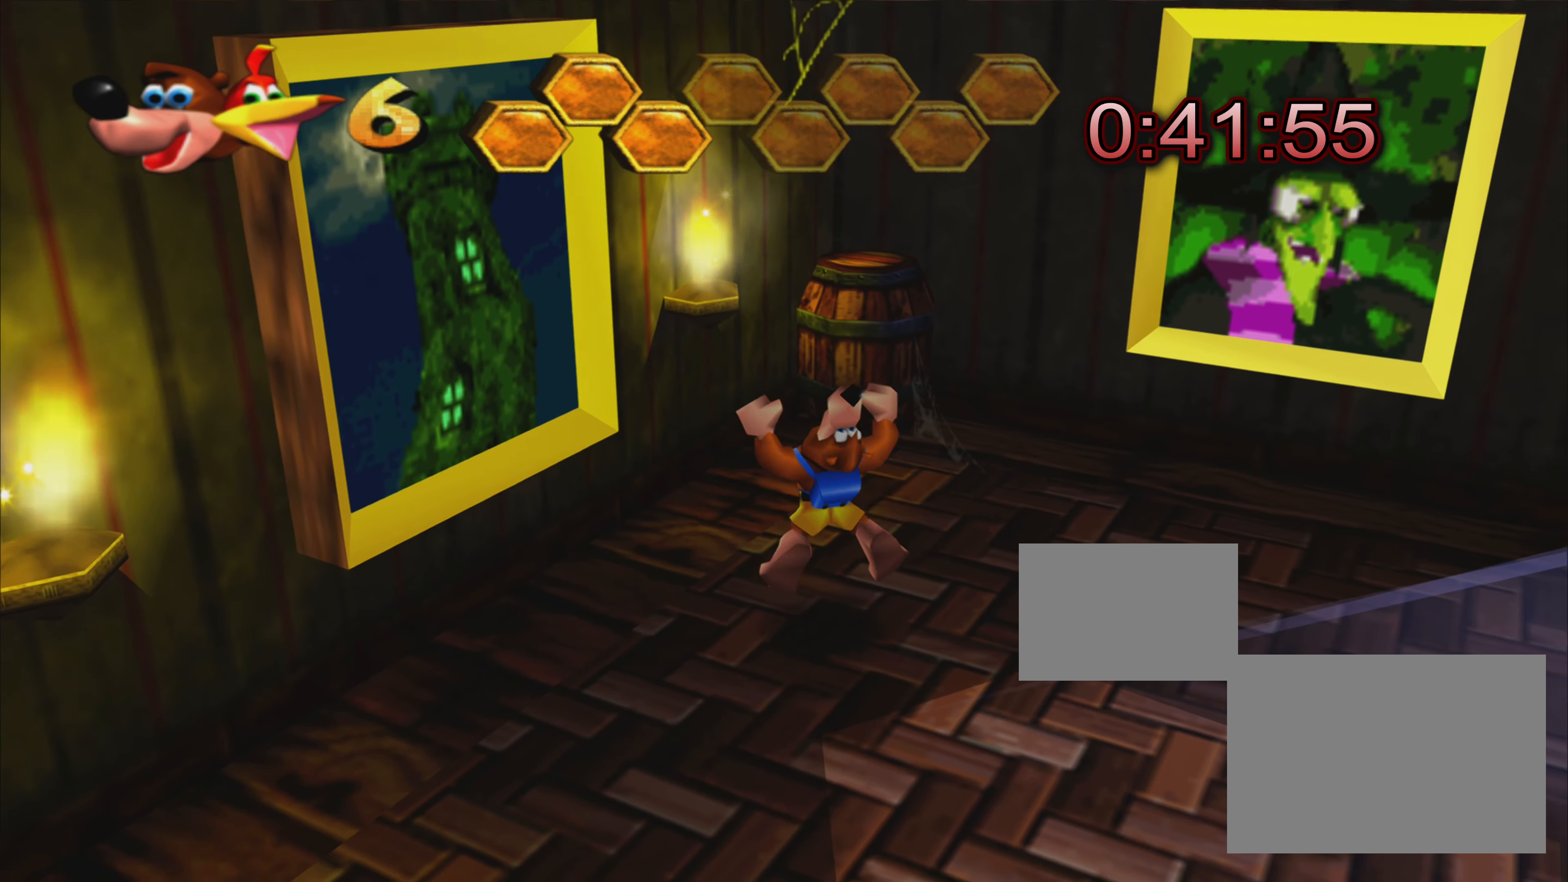
{"buttons": ["CROSS"], "left_stick": "up", "right_stick": "center", "events": [[183, "CROSS", "down"], [183, "left_stick", "up"]]}
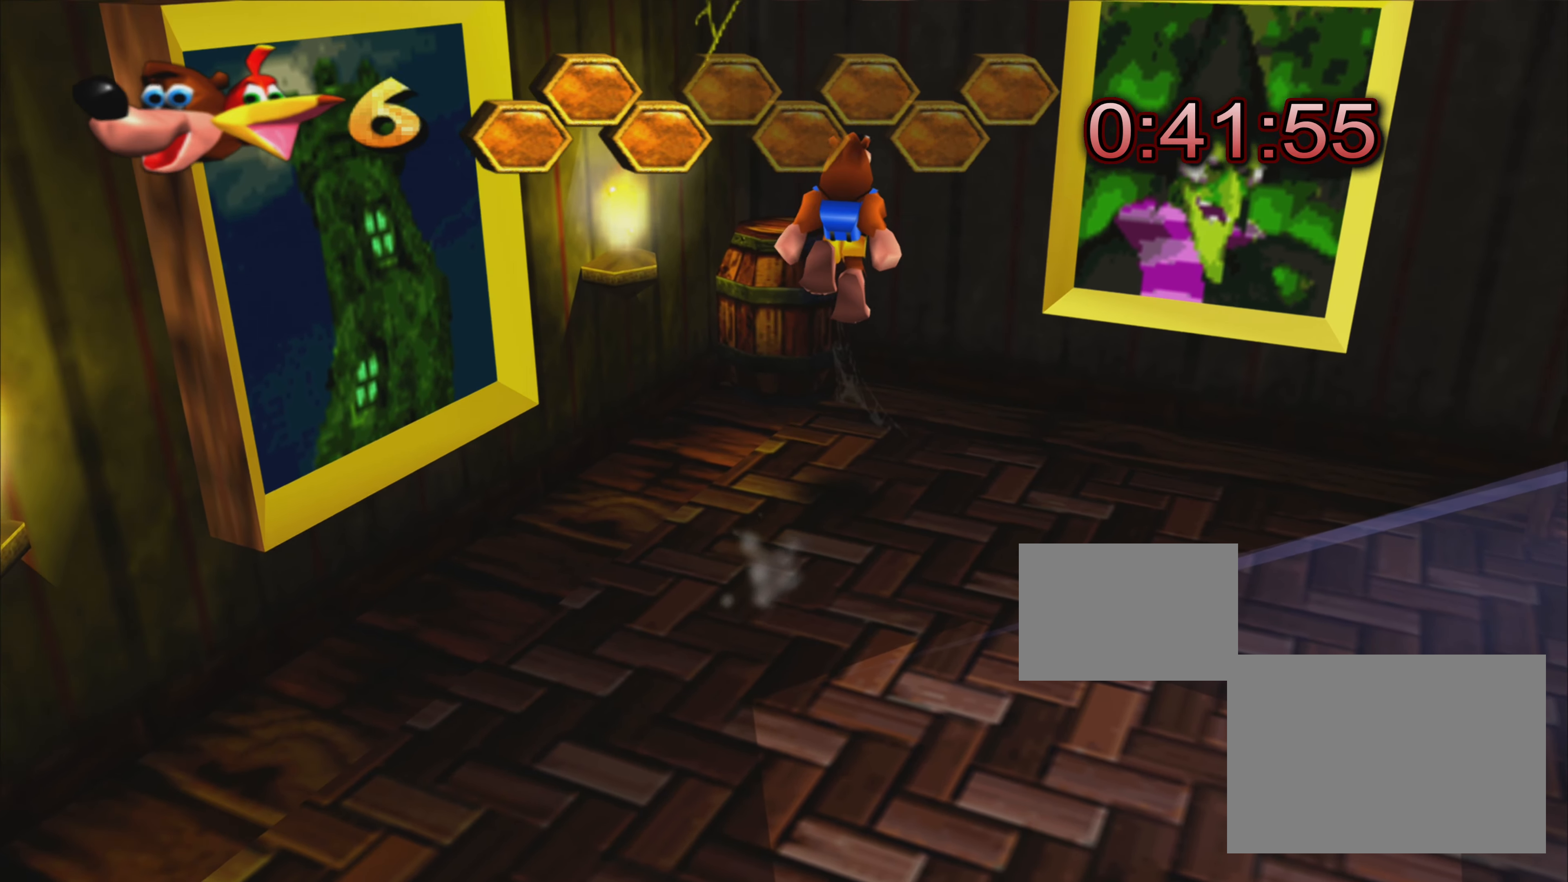
{"buttons": [], "left_stick": "up-left", "right_stick": "center", "events": [[100, "left_stick", "up-left"], [366, "CROSS", "up"]]}
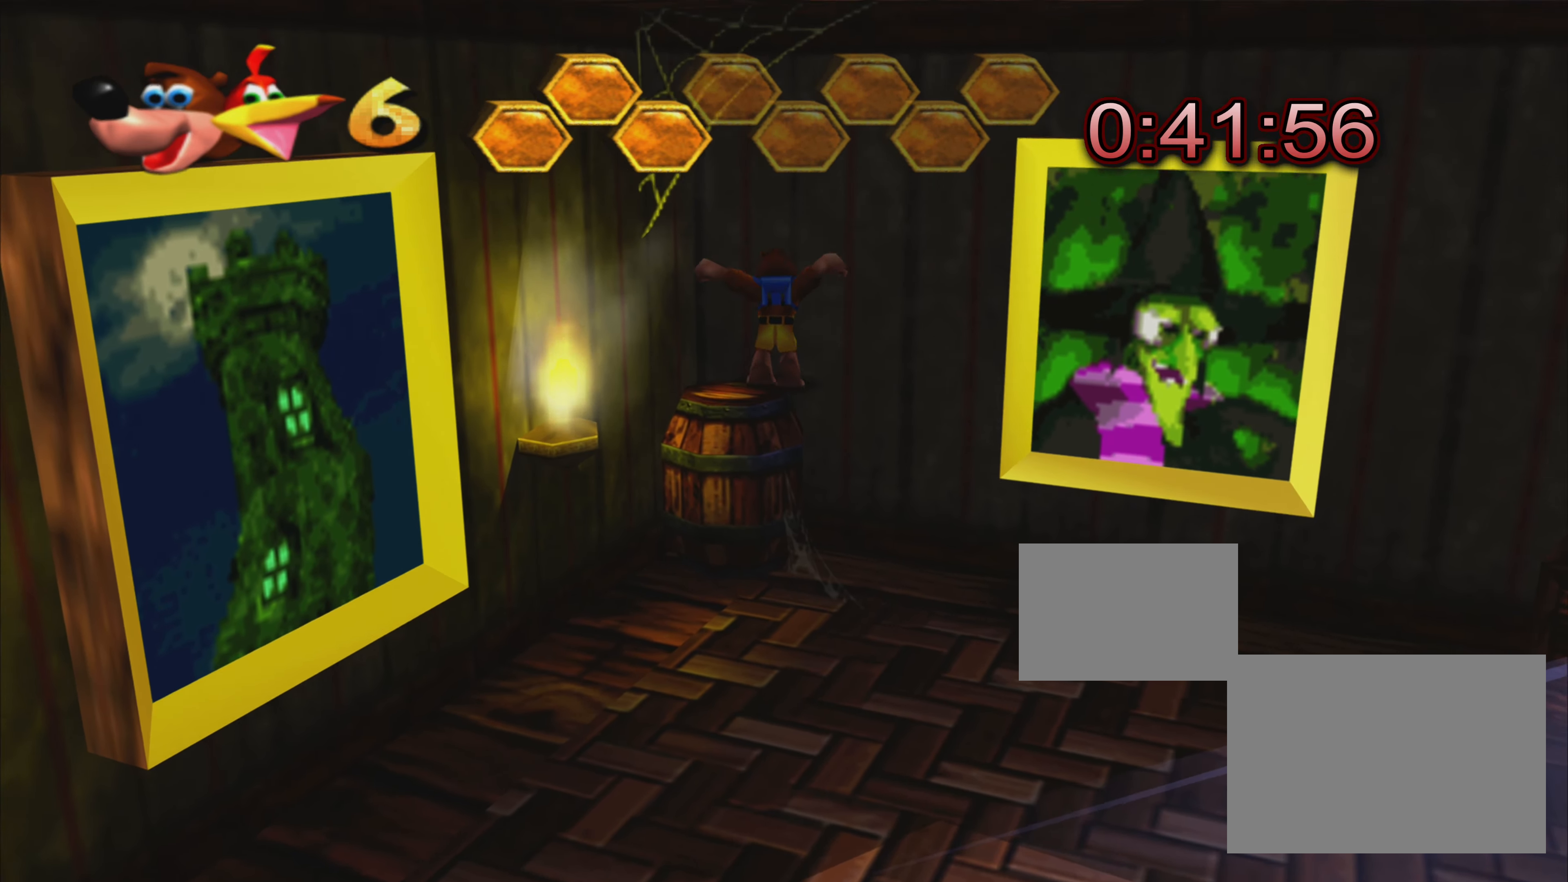
{"buttons": ["CROSS"], "left_stick": "down-right", "right_stick": "center", "events": [[166, "left_stick", "center"], [316, "left_stick", "down-right"], [466, "CROSS", "down"]]}
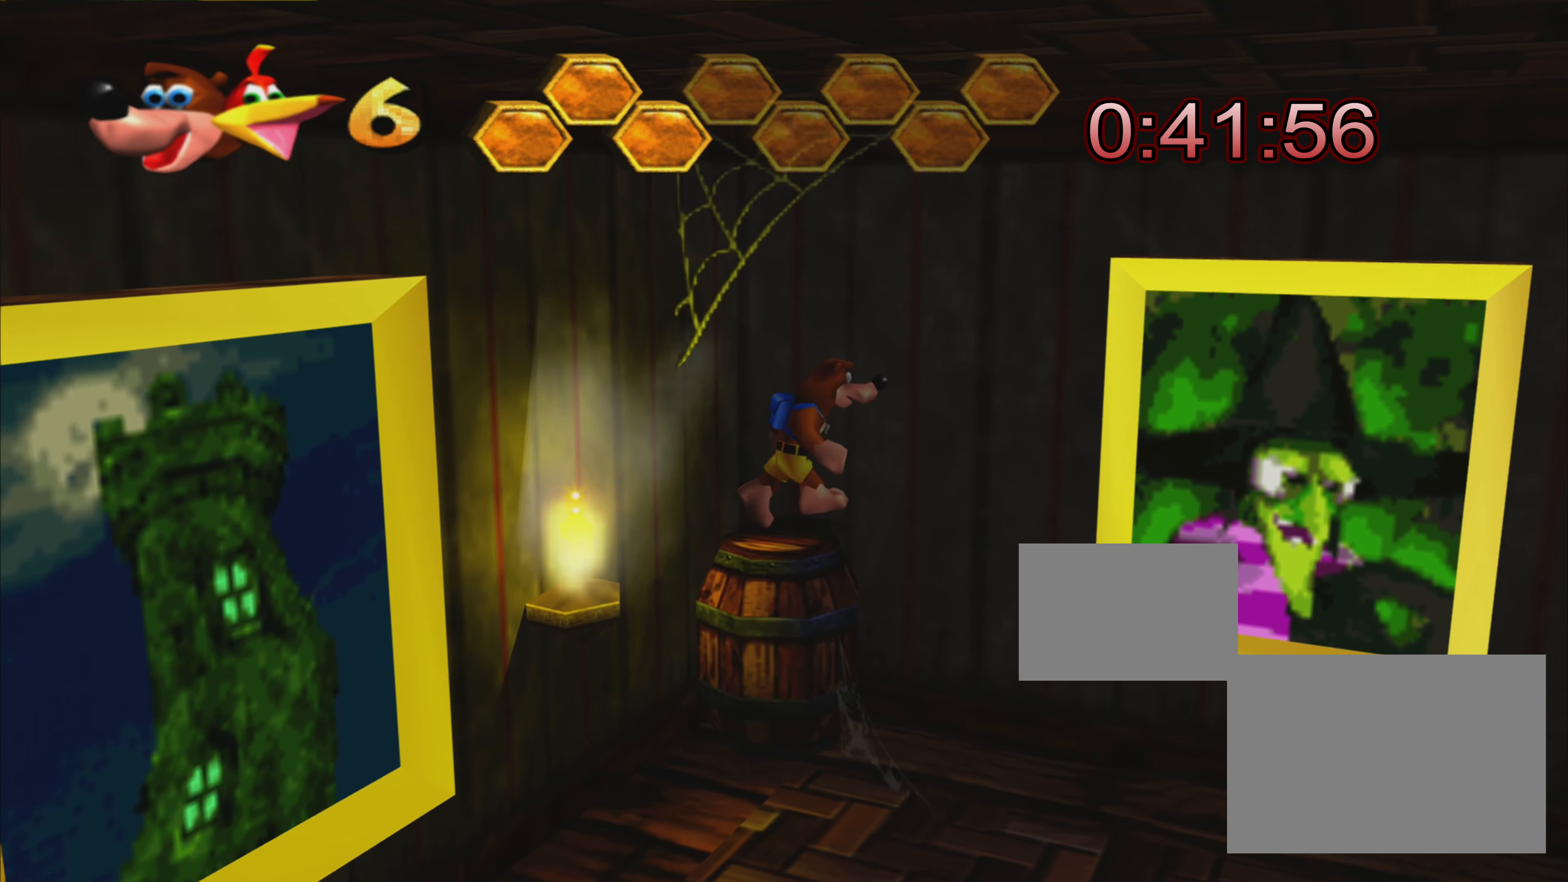
{"buttons": [], "left_stick": "down-right", "right_stick": "center", "events": [[166, "CROSS", "up"], [316, "SQUARE", "down"], [416, "SQUARE", "up"]]}
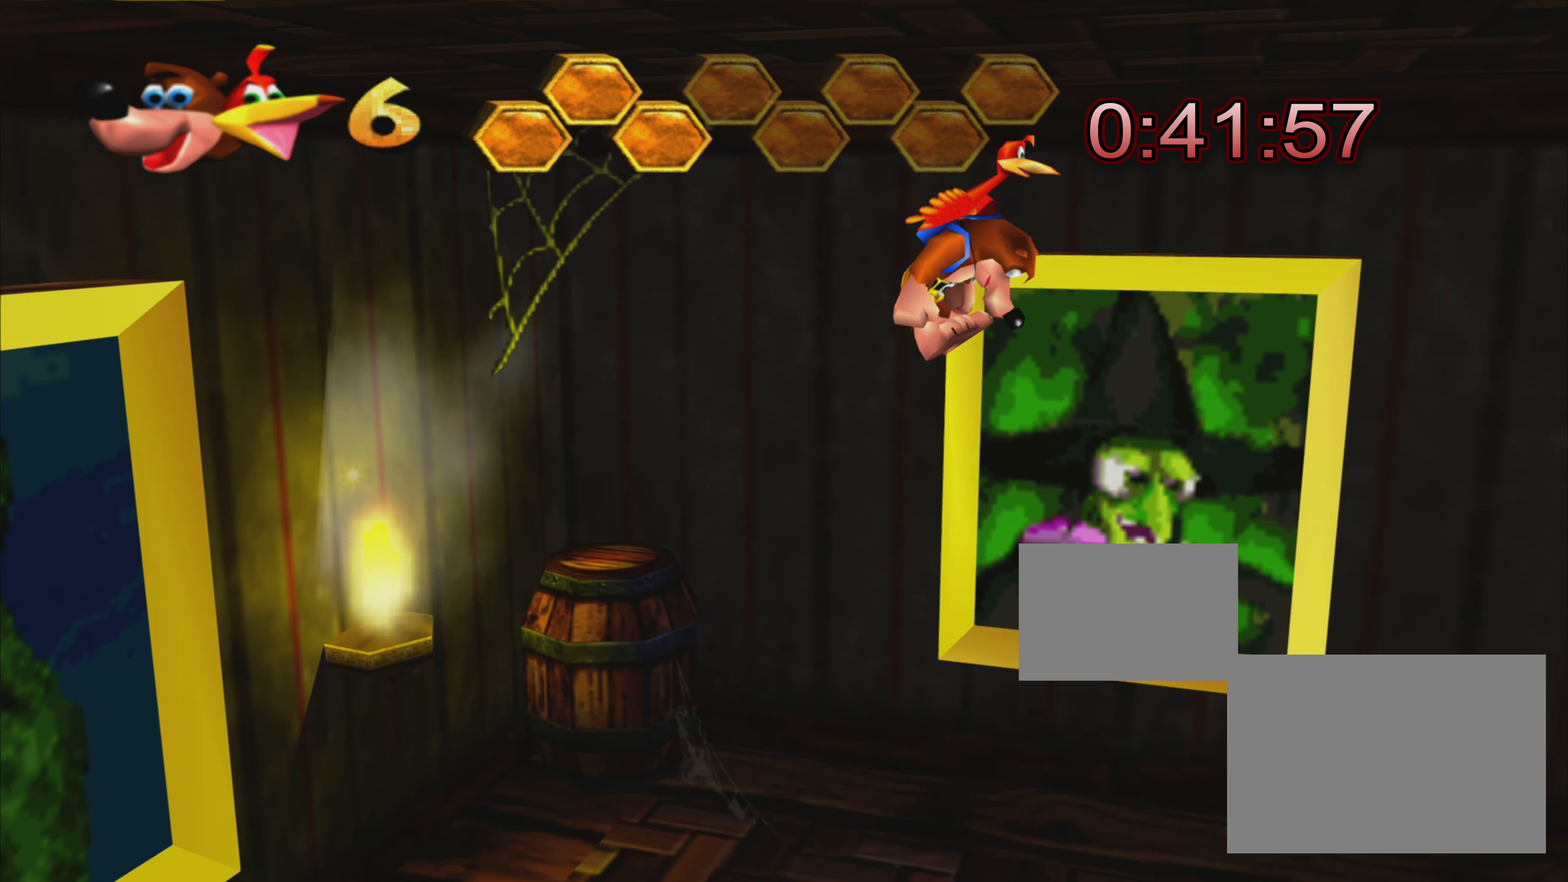
{"buttons": [], "left_stick": "right", "right_stick": "center", "events": [[16, "SQUARE", "down"], [100, "SQUARE", "up"], [183, "SQUARE", "down"], [250, "SQUARE", "up"], [316, "SQUARE", "down"], [433, "SQUARE", "up"], [483, "left_stick", "right"]]}
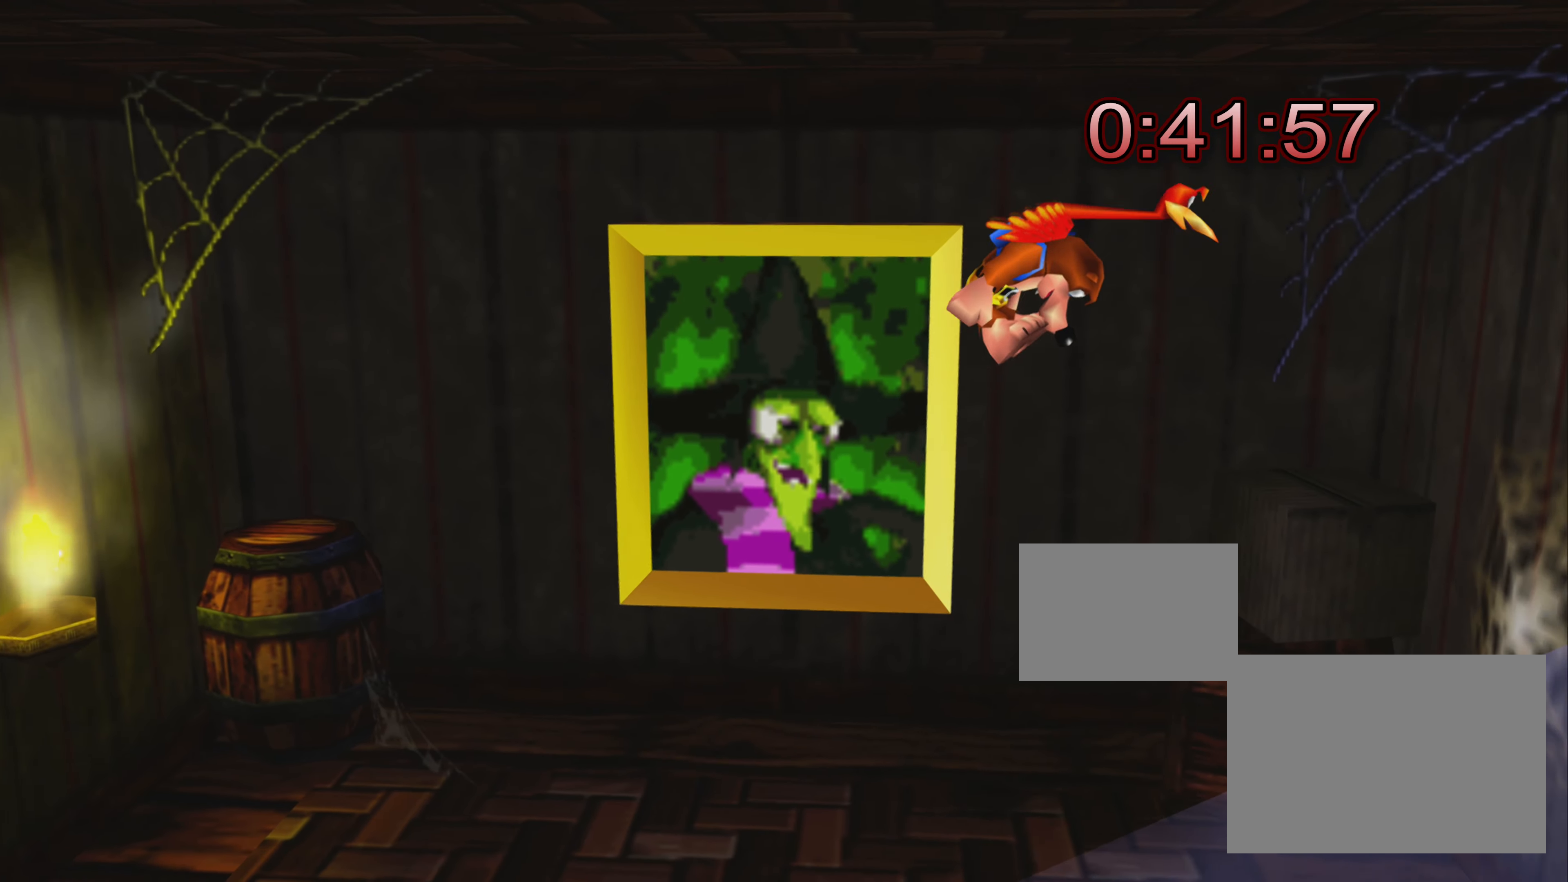
{"buttons": [], "left_stick": "up", "right_stick": "center", "events": [[250, "left_stick", "up-right"], [450, "left_stick", "up"]]}
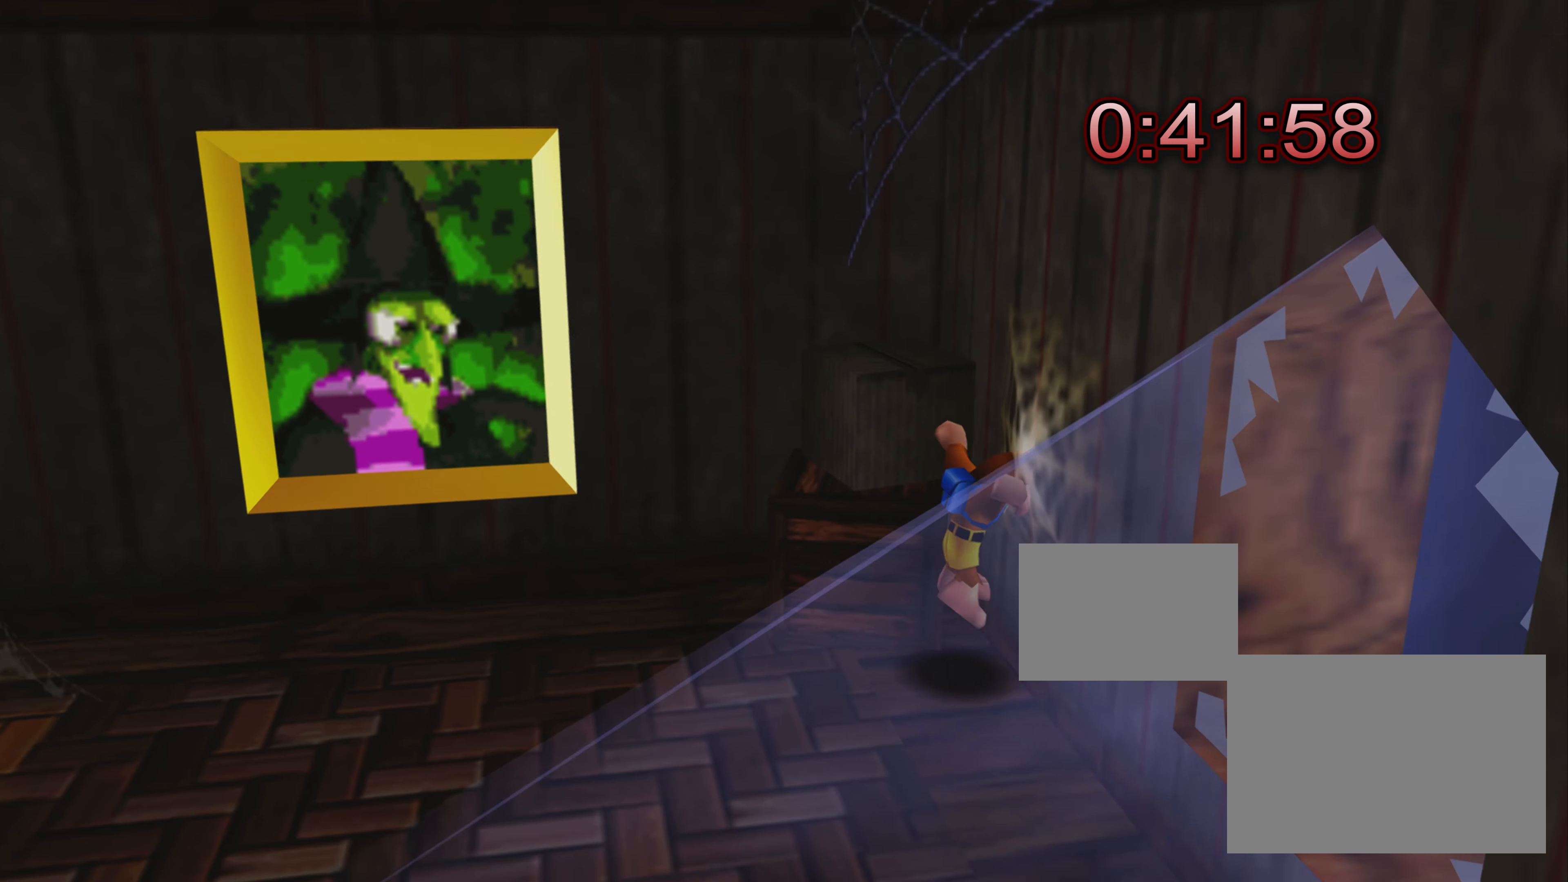
{"buttons": ["CROSS"], "left_stick": "up", "right_stick": "center", "events": [[233, "CROSS", "down"]]}
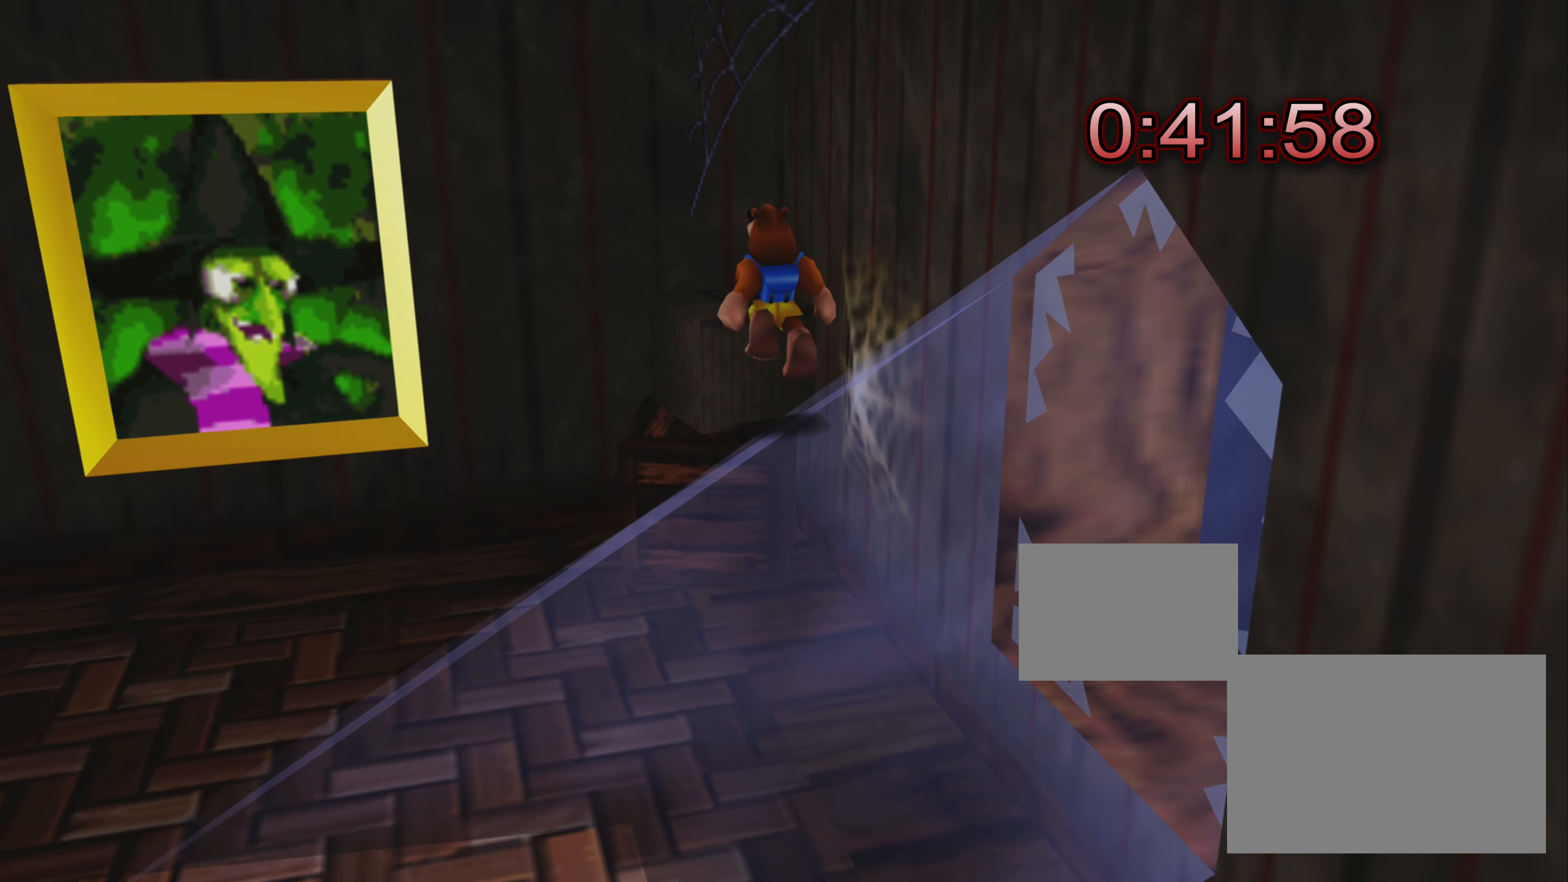
{"buttons": [], "left_stick": "center", "right_stick": "center", "events": [[100, "CROSS", "up"], [183, "left_stick", "center"]]}
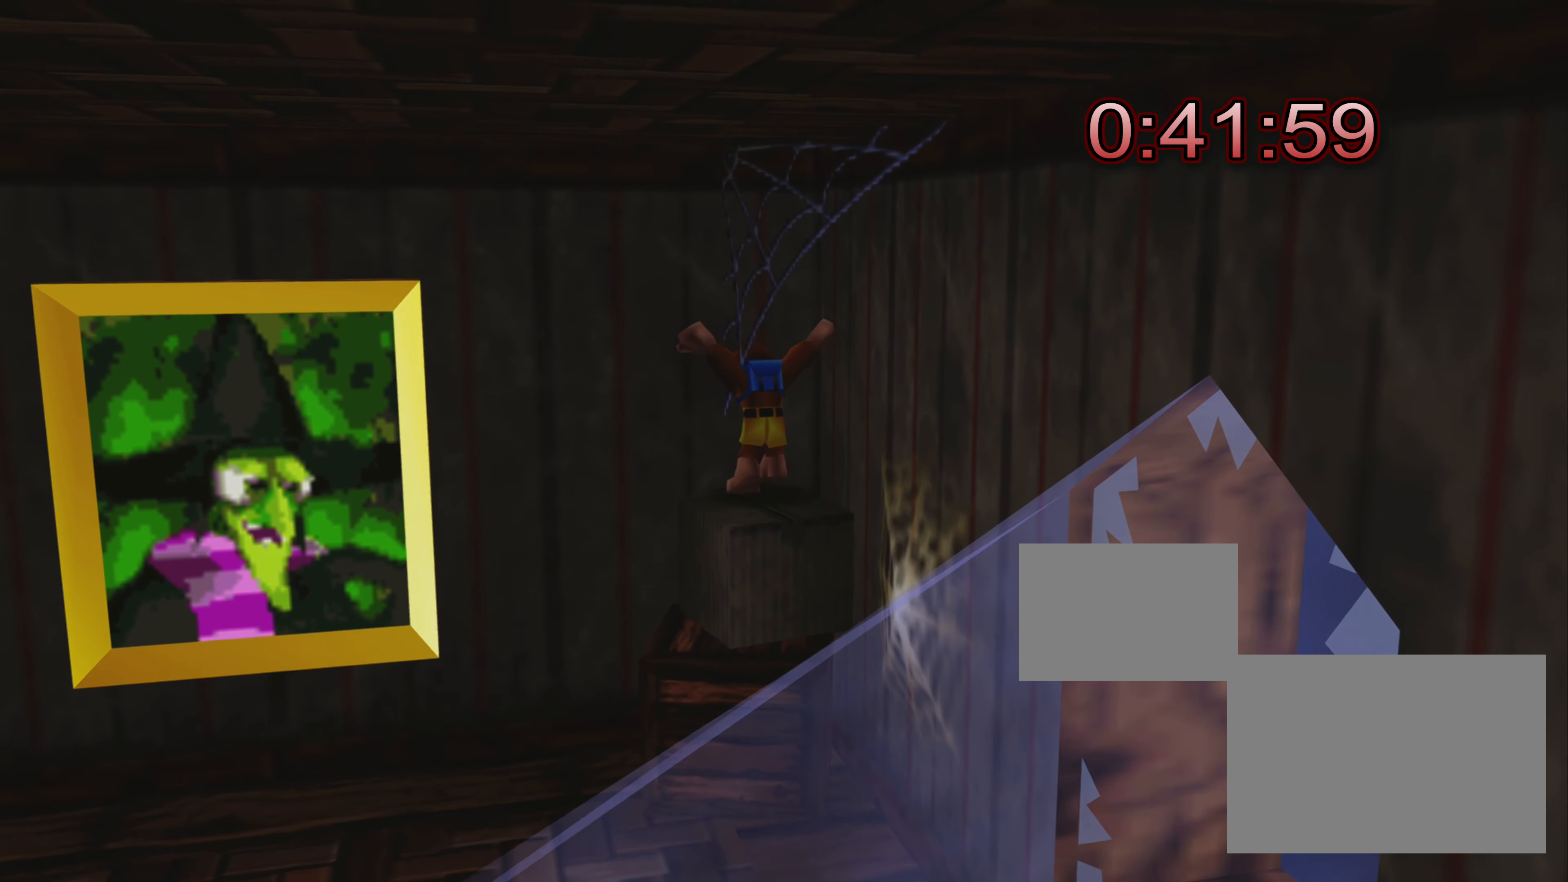
{"buttons": [], "left_stick": "center", "right_stick": "center", "events": [[116, "CROSS", "down"], [283, "CROSS", "up"]]}
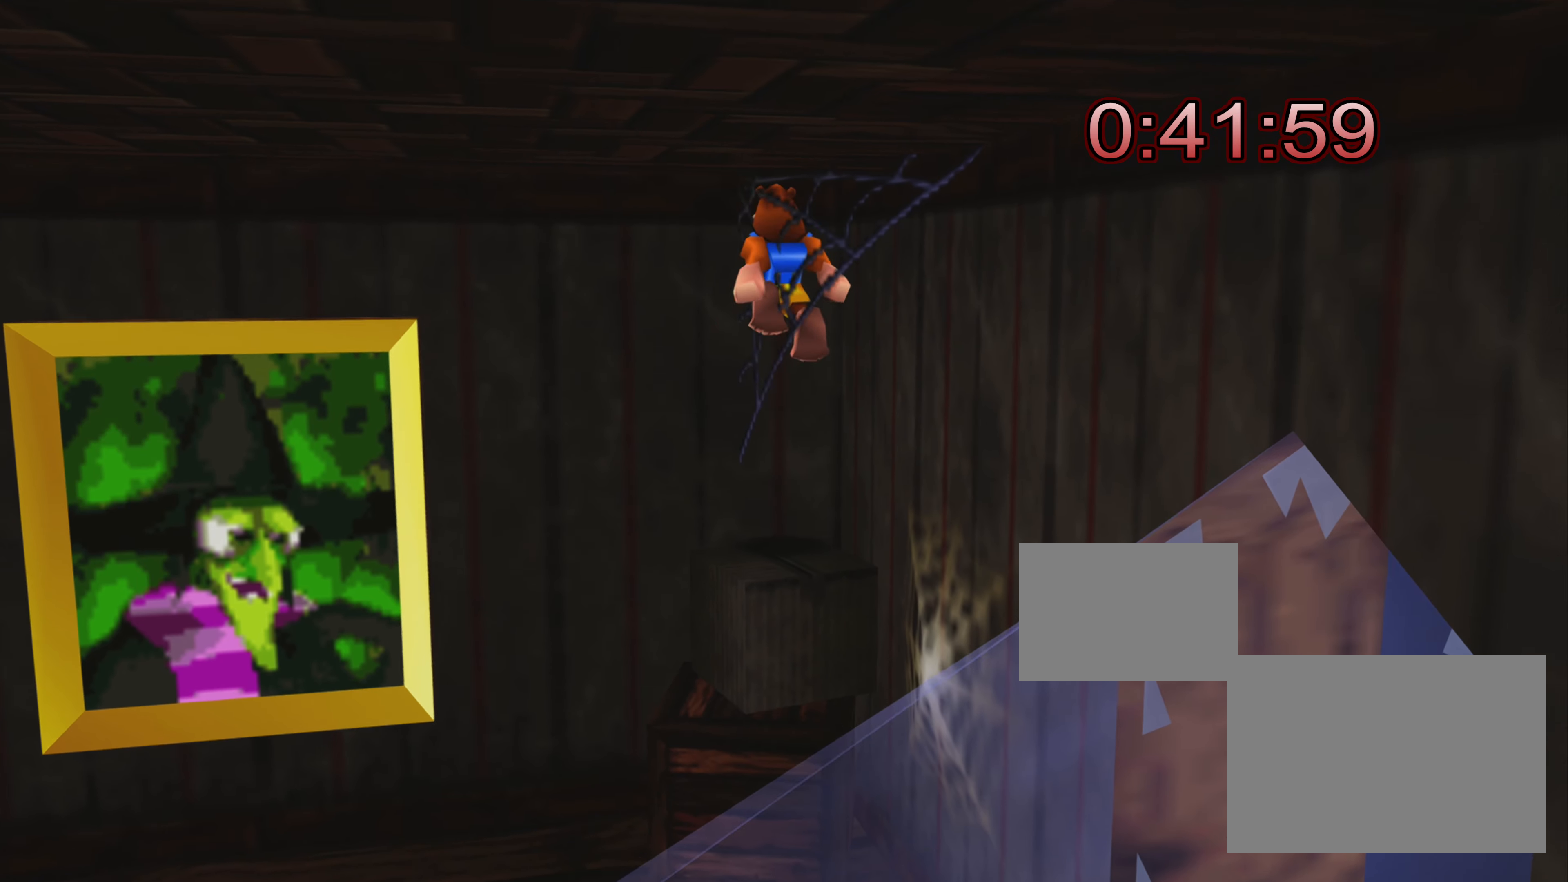
{"buttons": [], "left_stick": "down", "right_stick": "center", "events": [[100, "left_stick", "down"]]}
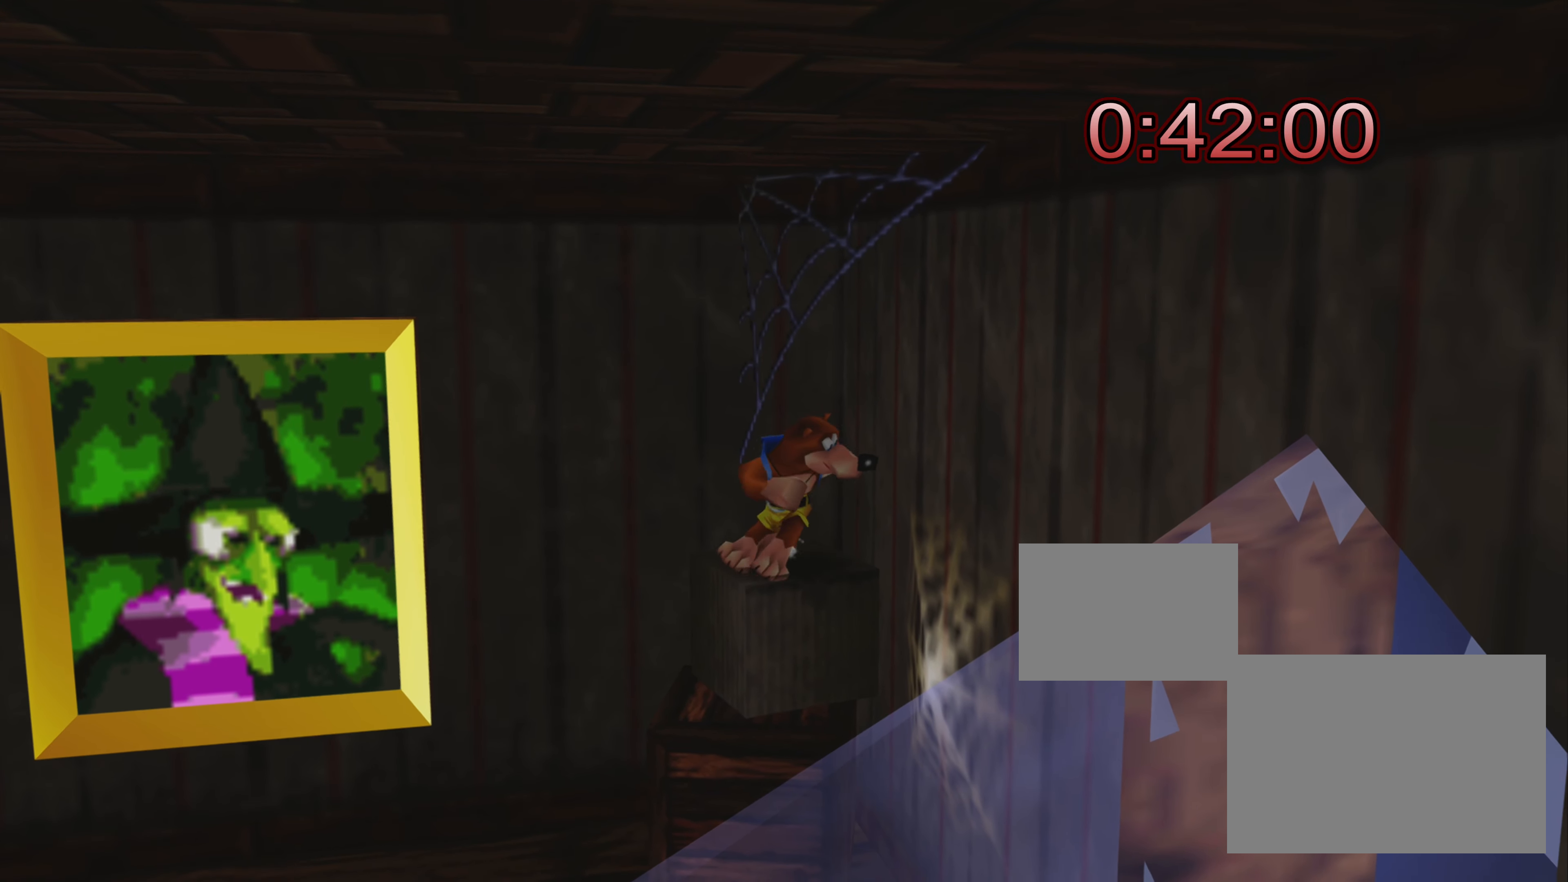
{"buttons": [], "left_stick": "down", "right_stick": "center", "events": []}
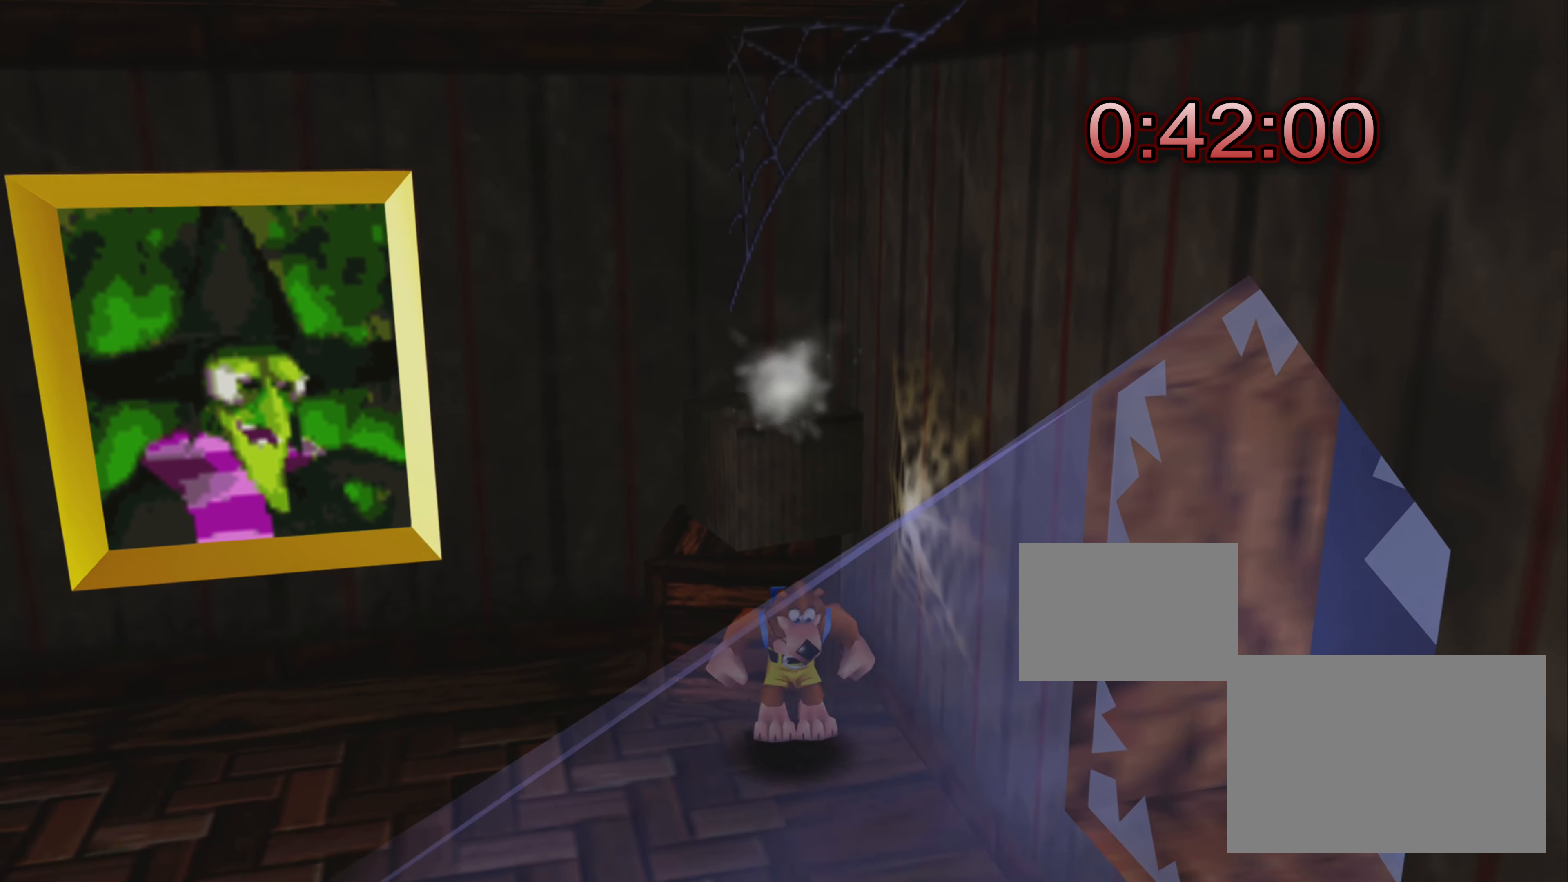
{"buttons": ["CROSS"], "left_stick": "down", "right_stick": "center", "events": [[467, "CROSS", "down"]]}
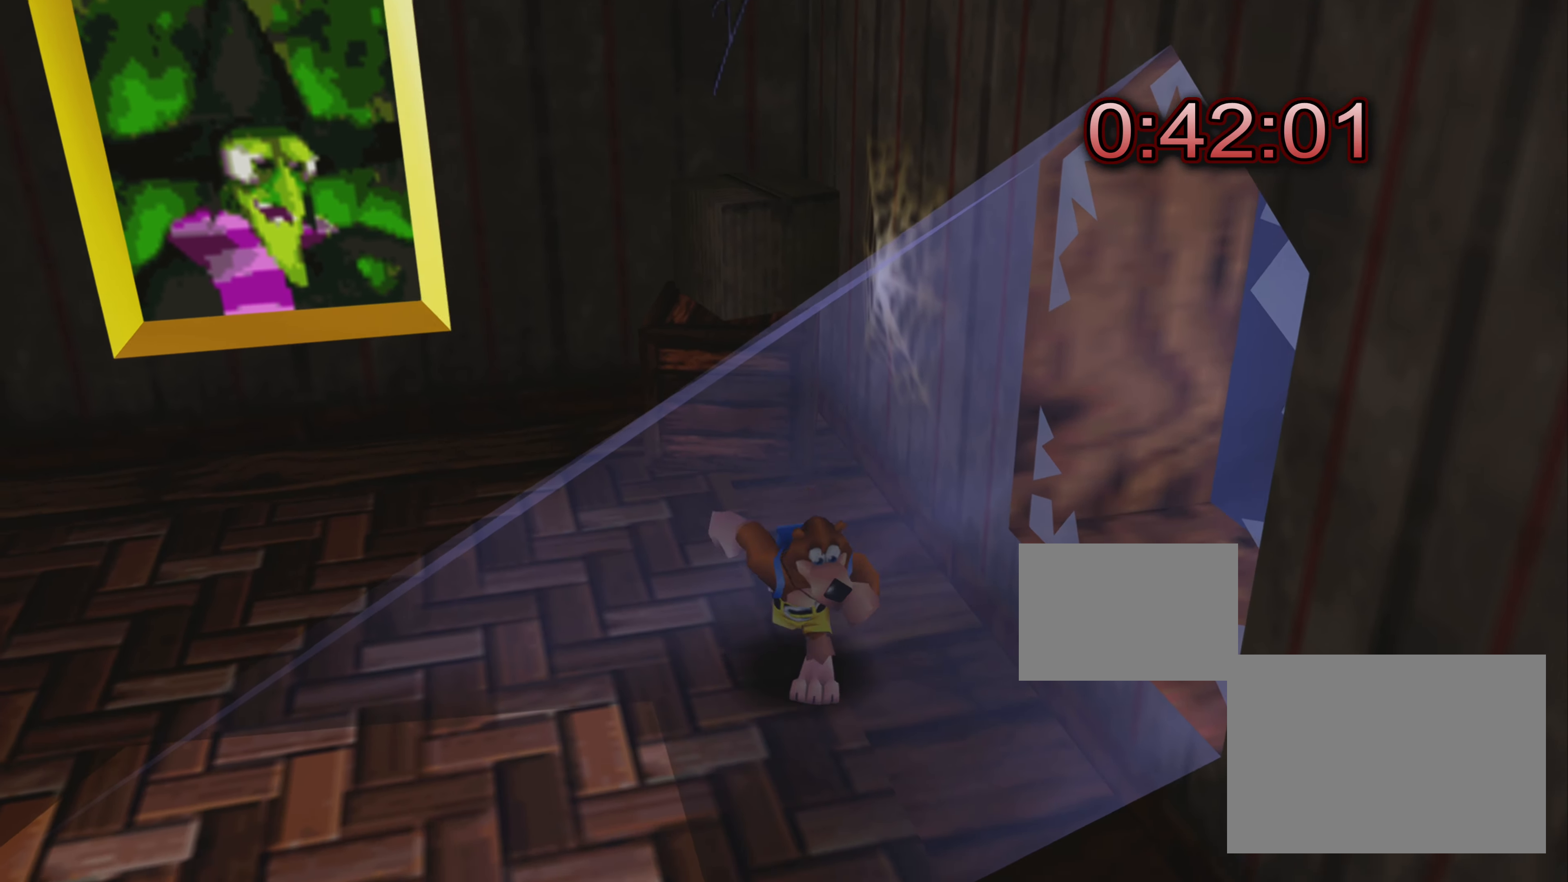
{"buttons": ["SQUARE"], "left_stick": "down-right", "right_stick": "center", "events": [[150, "CROSS", "up"], [233, "left_stick", "down-right"], [300, "SQUARE", "down"], [400, "SQUARE", "up"], [500, "SQUARE", "down"]]}
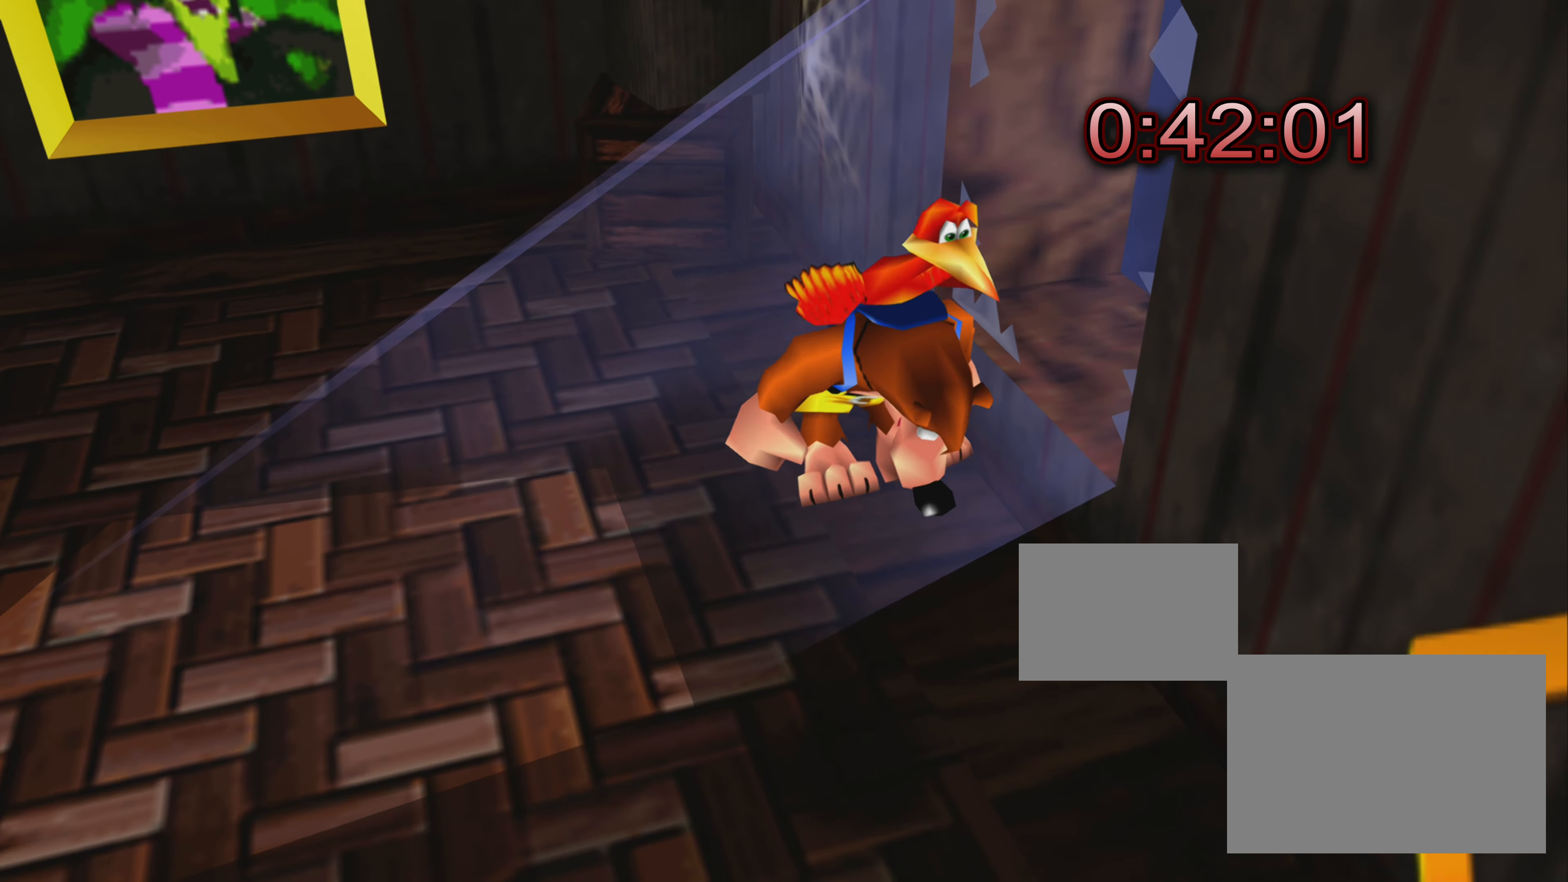
{"buttons": [], "left_stick": "center", "right_stick": "center", "events": [[100, "SQUARE", "up"], [167, "SQUARE", "down"], [267, "SQUARE", "up"], [283, "left_stick", "center"]]}
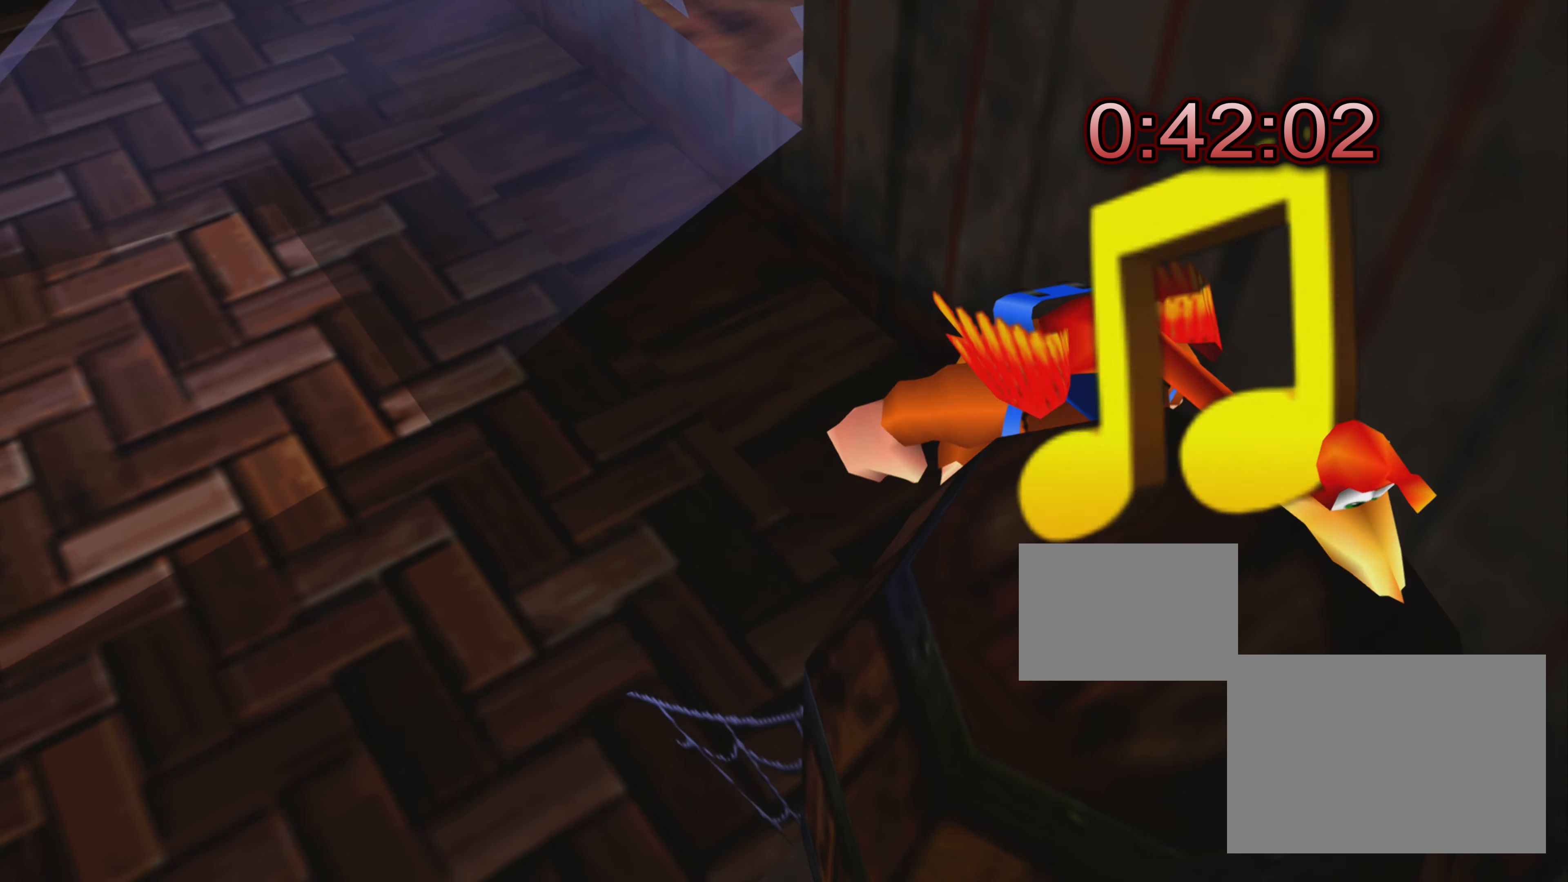
{"buttons": [], "left_stick": "center", "right_stick": "center", "events": []}
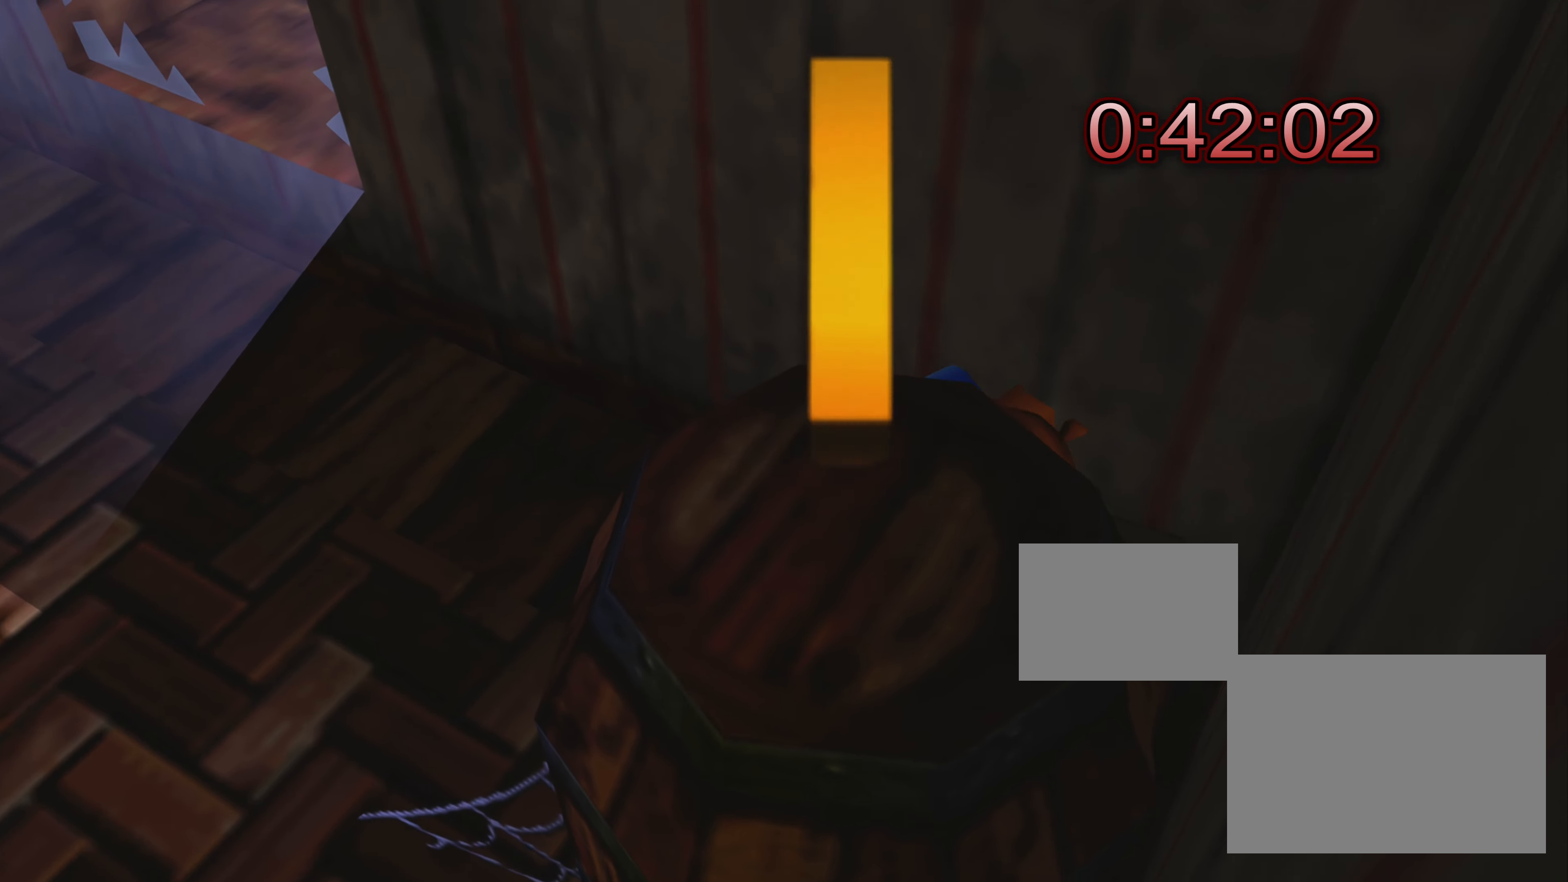
{"buttons": [], "left_stick": "center", "right_stick": "center", "events": []}
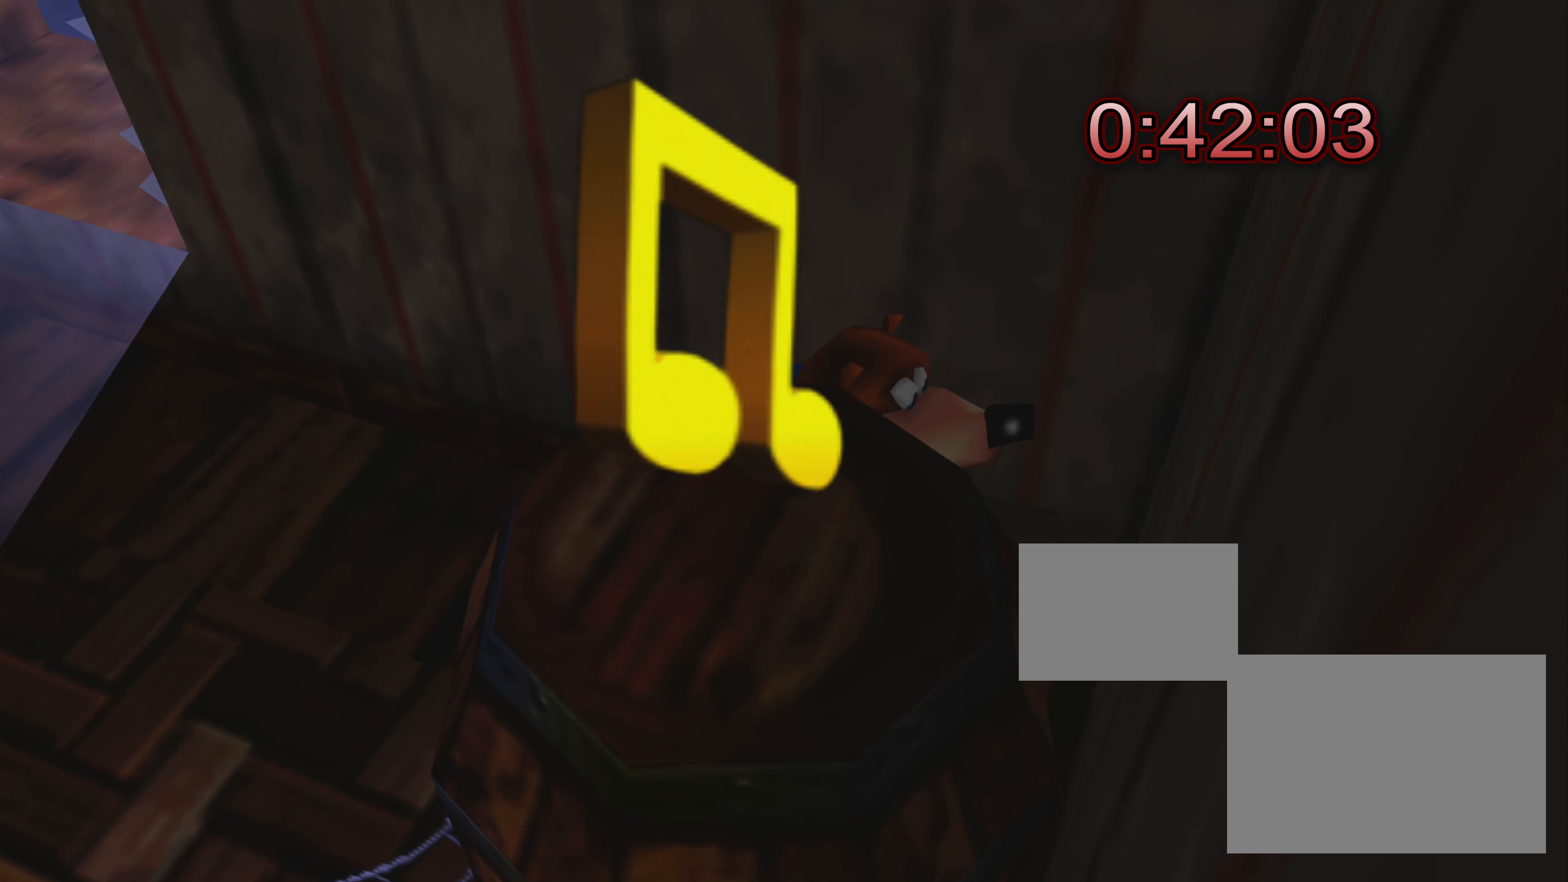
{"buttons": [], "left_stick": "down-left", "right_stick": "center", "events": [[17, "left_stick", "down"], [50, "CROSS", "down"], [417, "CROSS", "up"], [467, "left_stick", "down-left"]]}
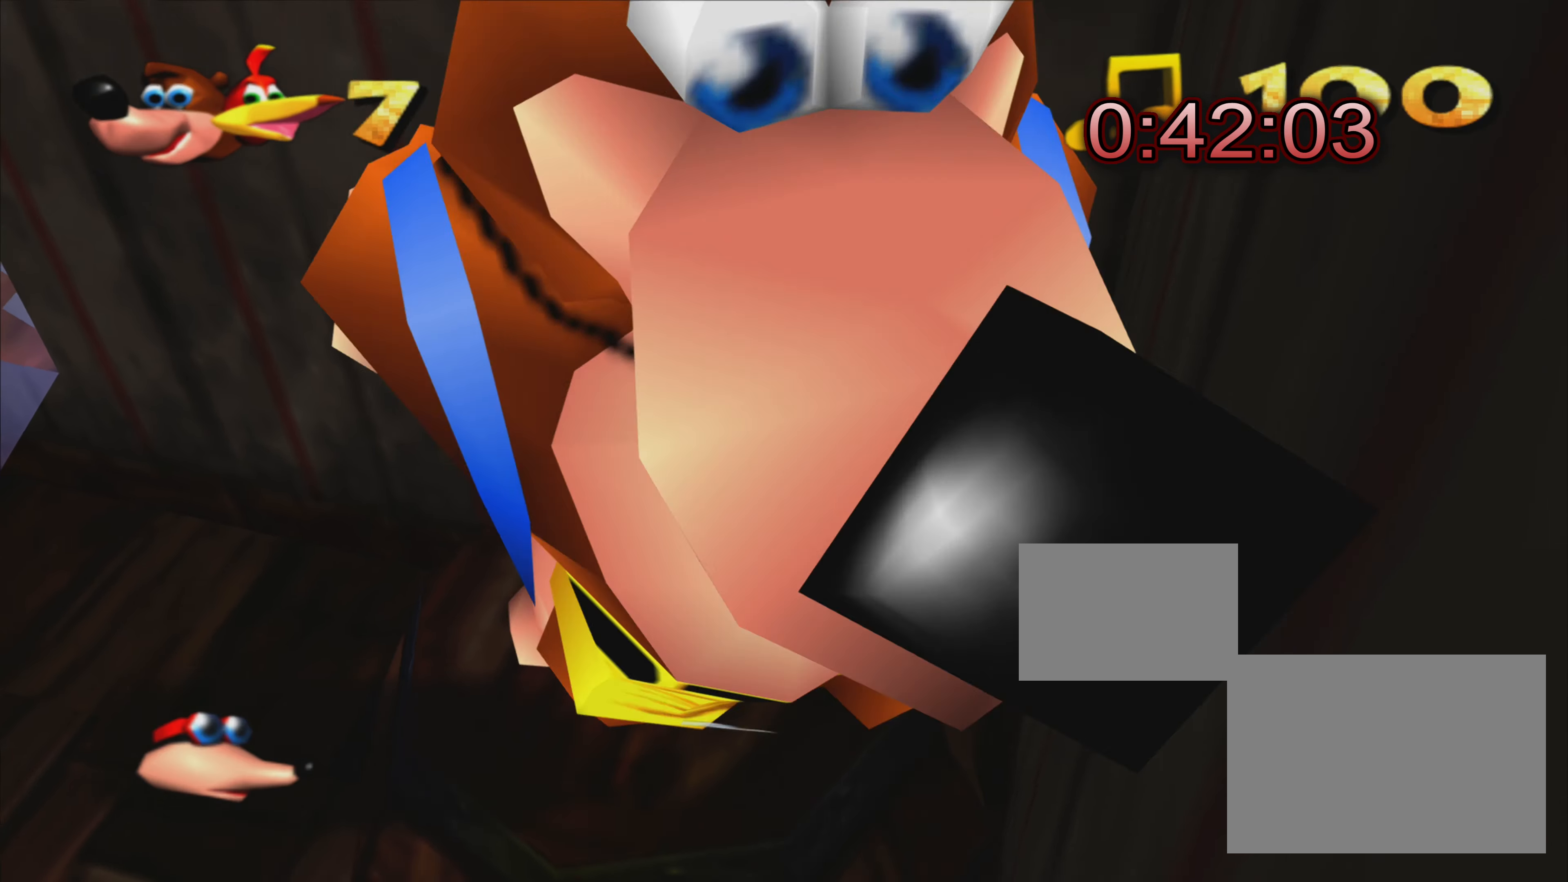
{"buttons": [], "left_stick": "center", "right_stick": "center", "events": [[67, "left_stick", "center"]]}